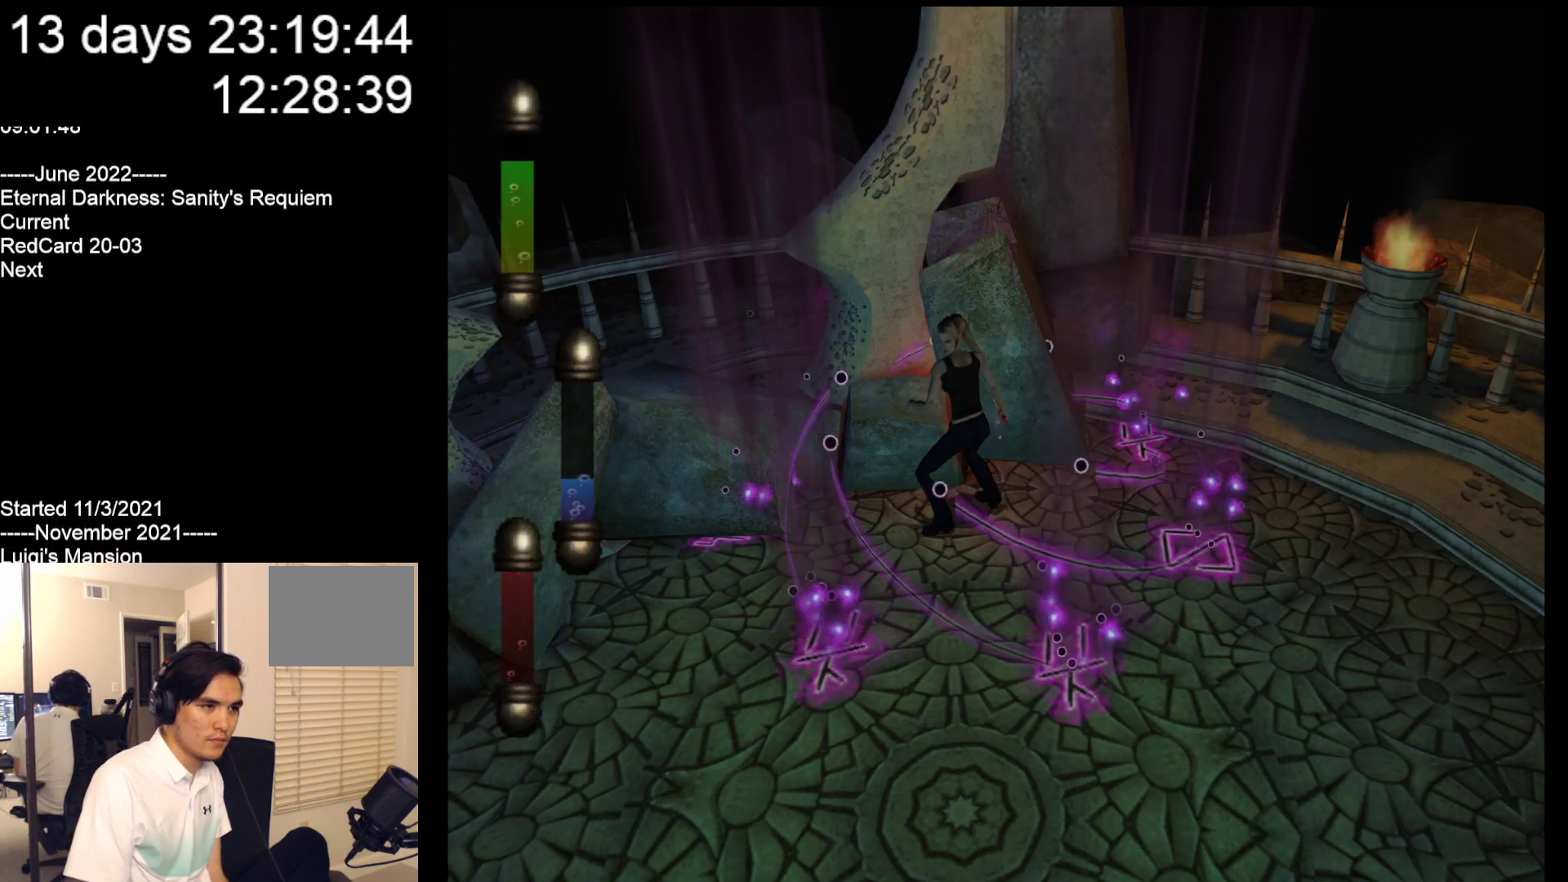
Gameplay with a controller (Nintendo layout); each line is a JSON object with the inputs held at the frame after it. "events" lists button and stick changes between this image and that frame as [ms after this image, input, new state], when the widget could be followed in between. Not read: L2 L3 R2 R3 SELECT Z right_stick.
{"buttons": [], "left_stick": "down", "events": [[383, "left_stick", "down"]]}
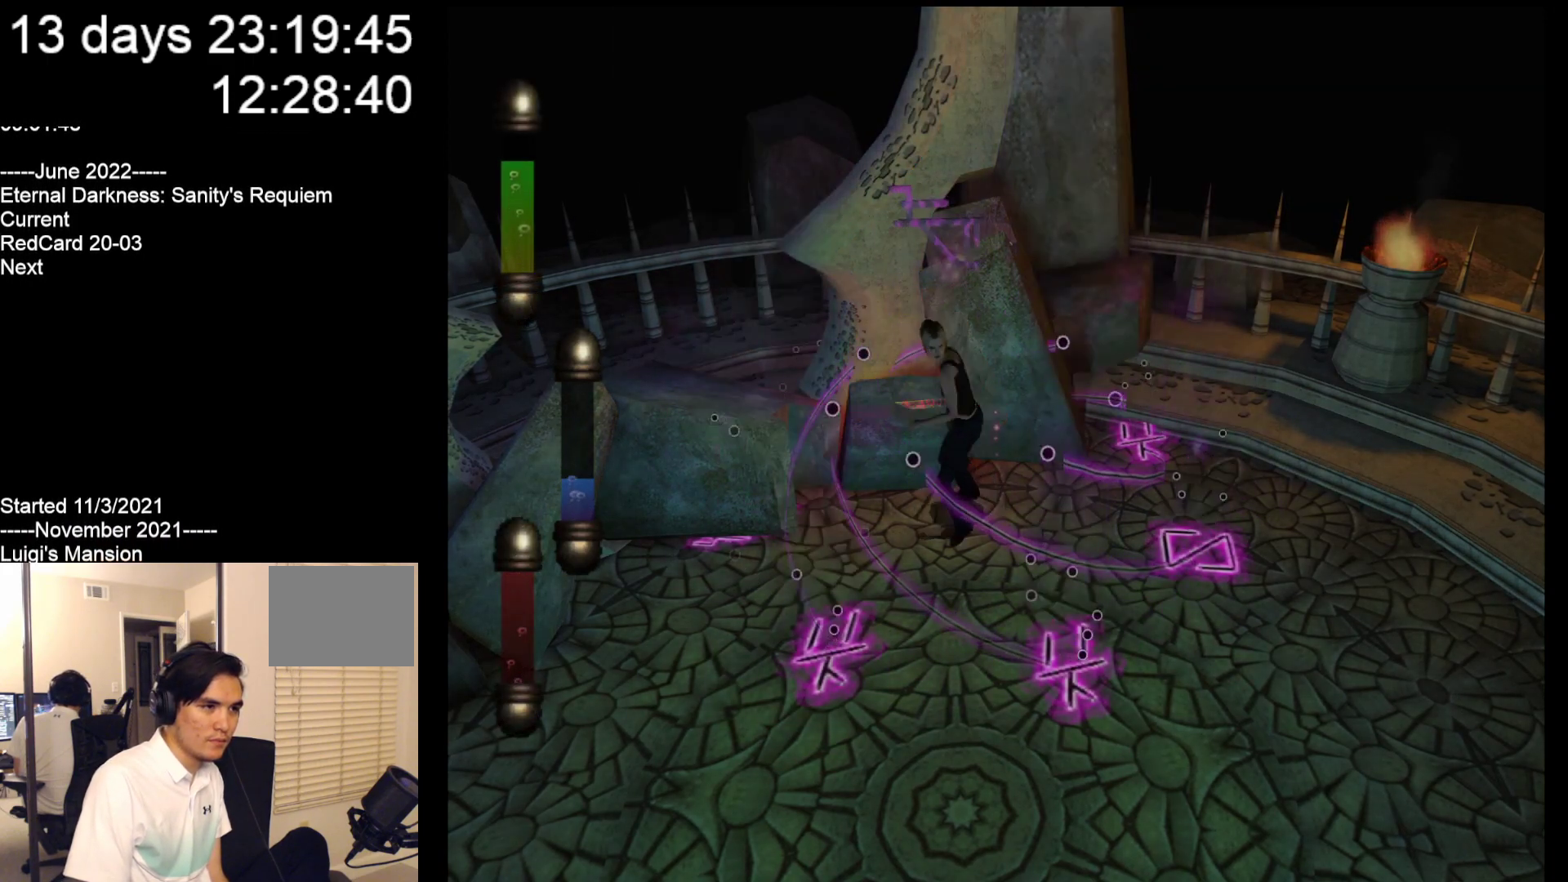
{"buttons": [], "left_stick": "down-left", "events": [[300, "left_stick", "down-left"]]}
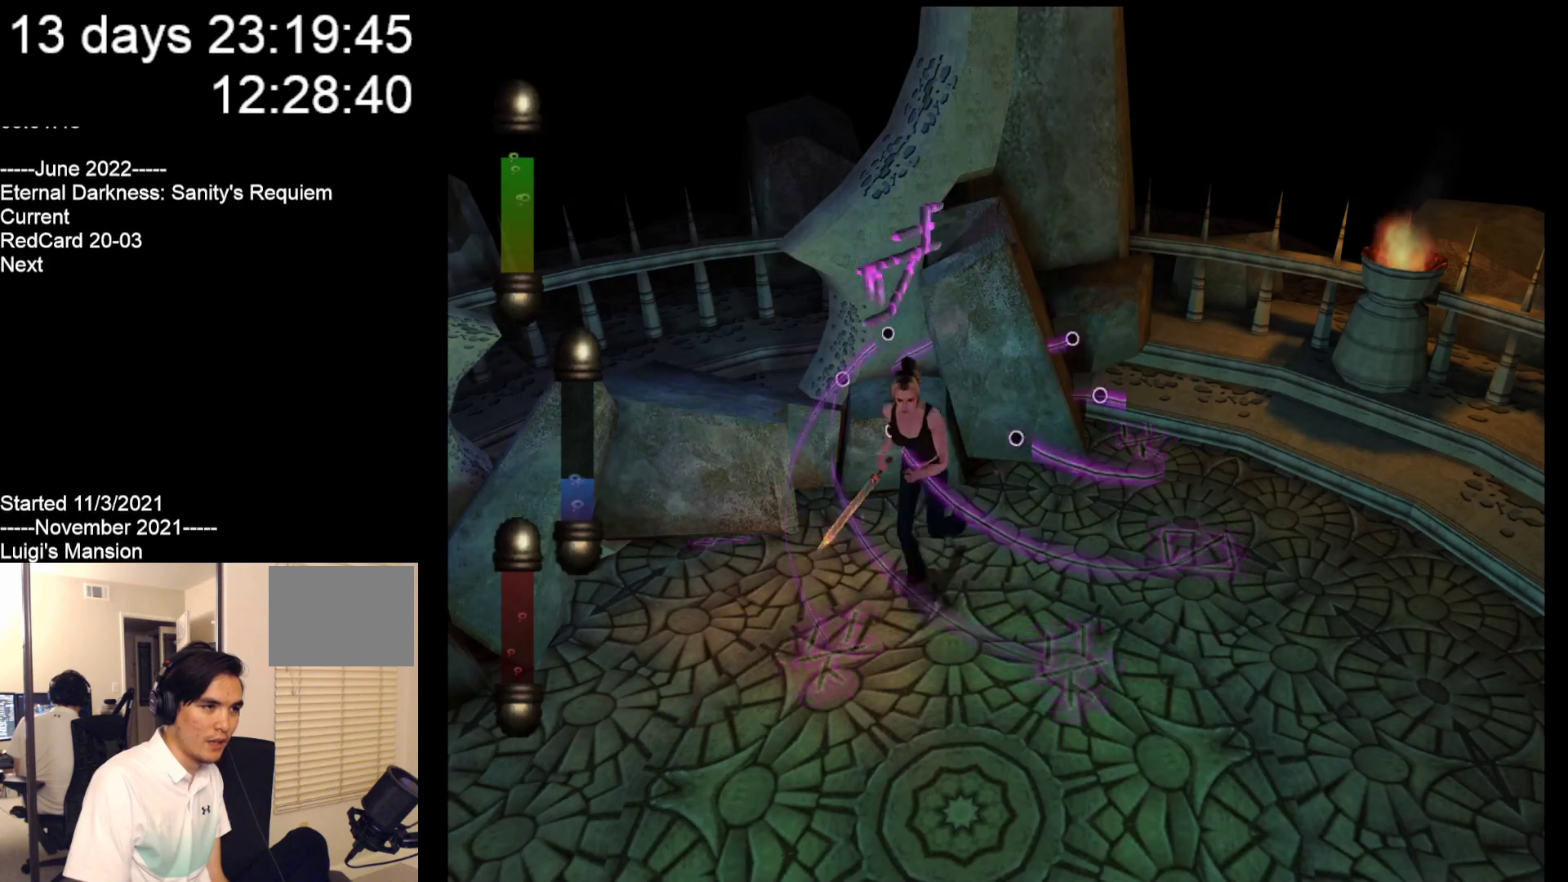
{"buttons": [], "left_stick": "down", "events": [[500, "left_stick", "down"]]}
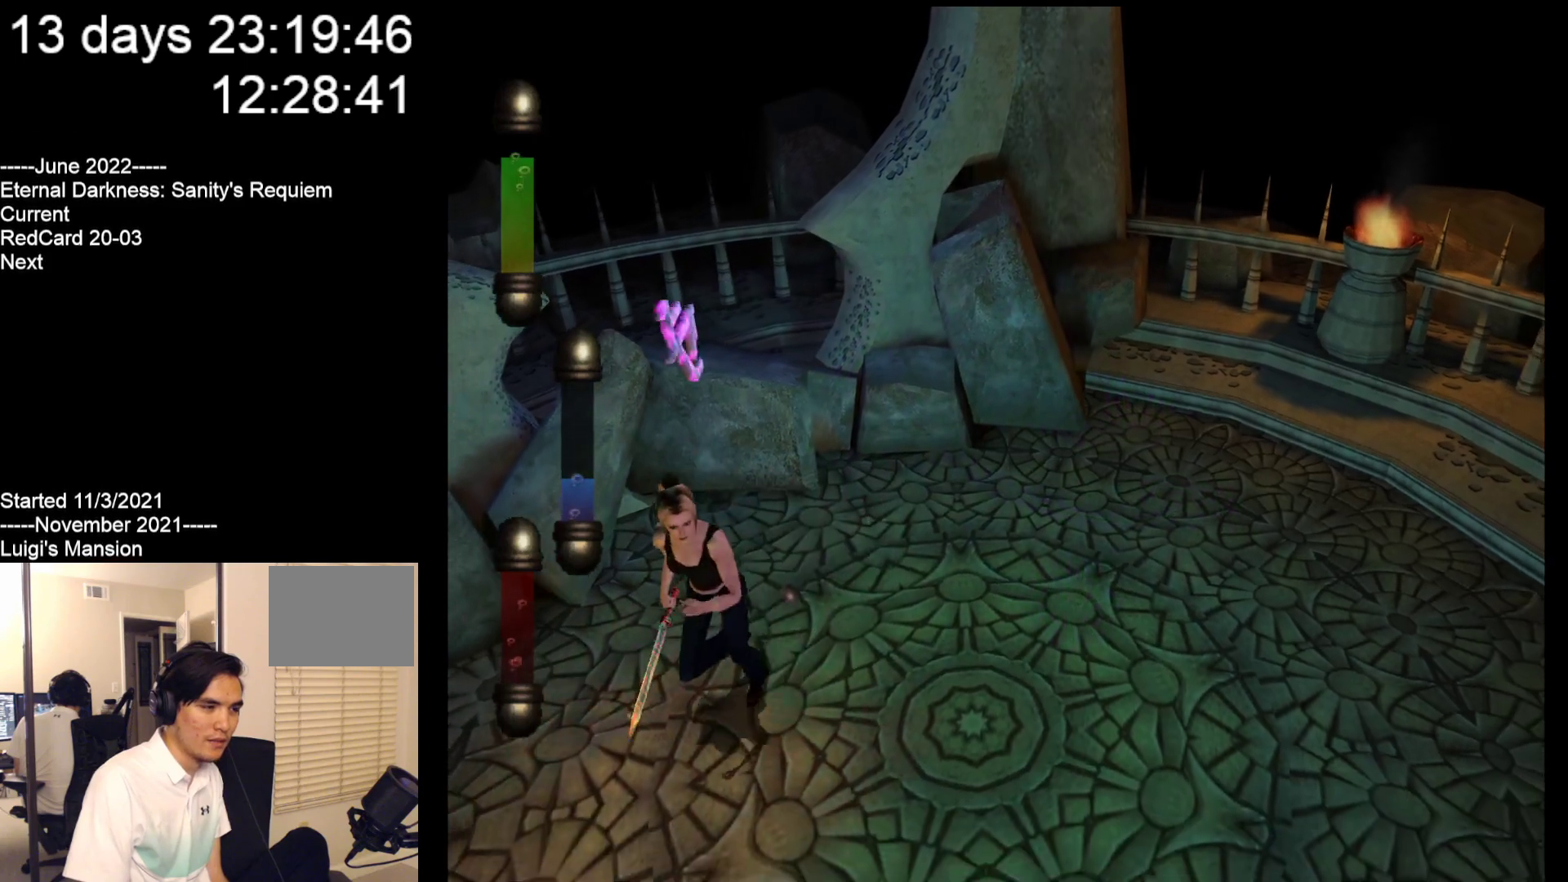
{"buttons": [], "left_stick": "down", "events": []}
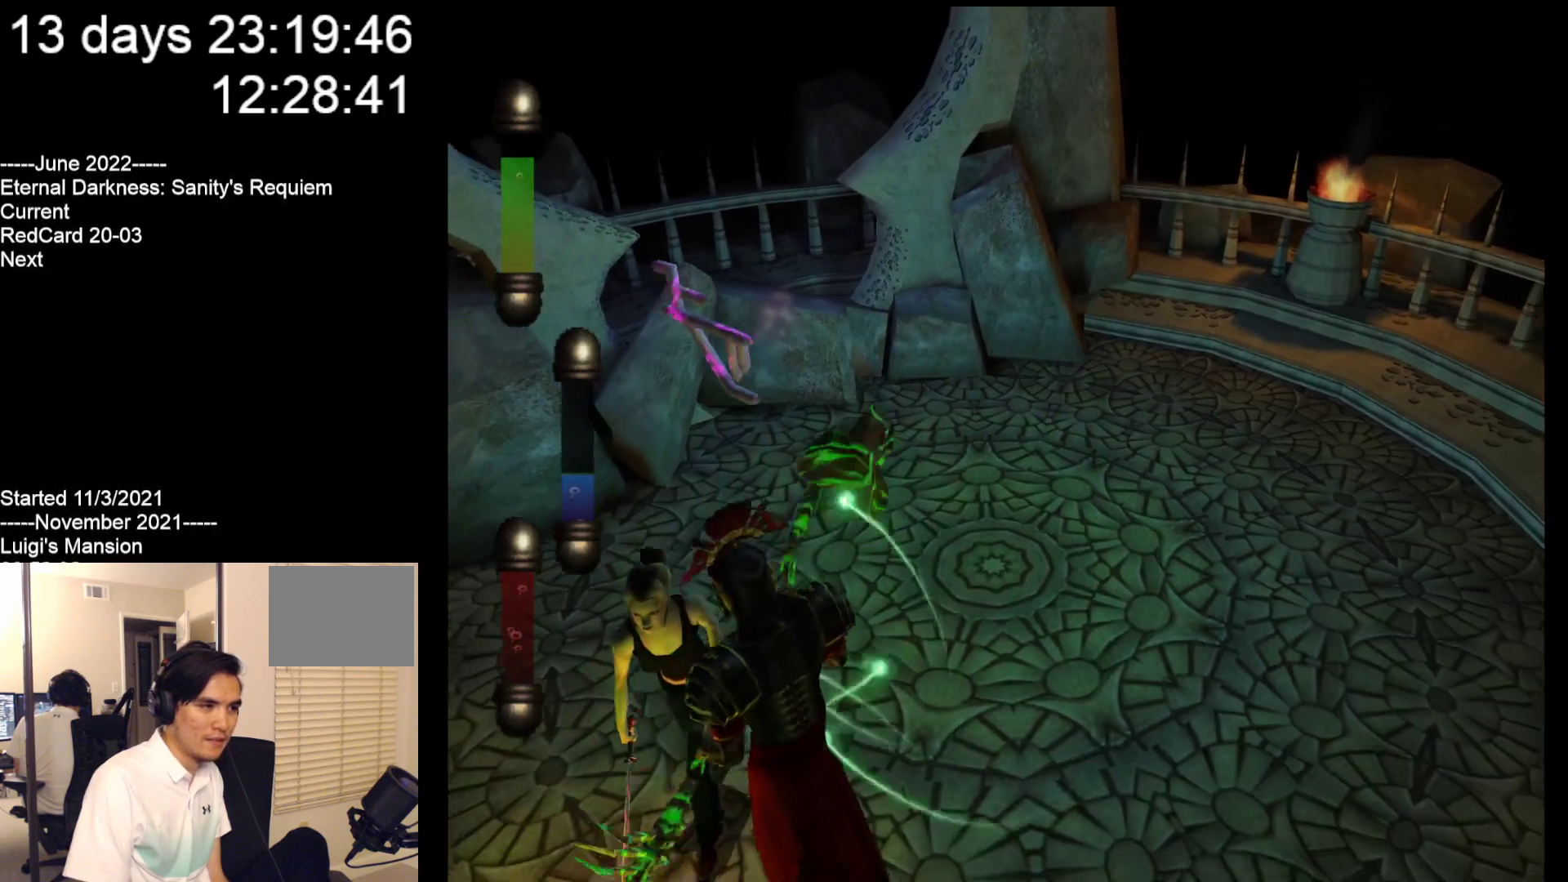
{"buttons": [], "left_stick": "down", "events": []}
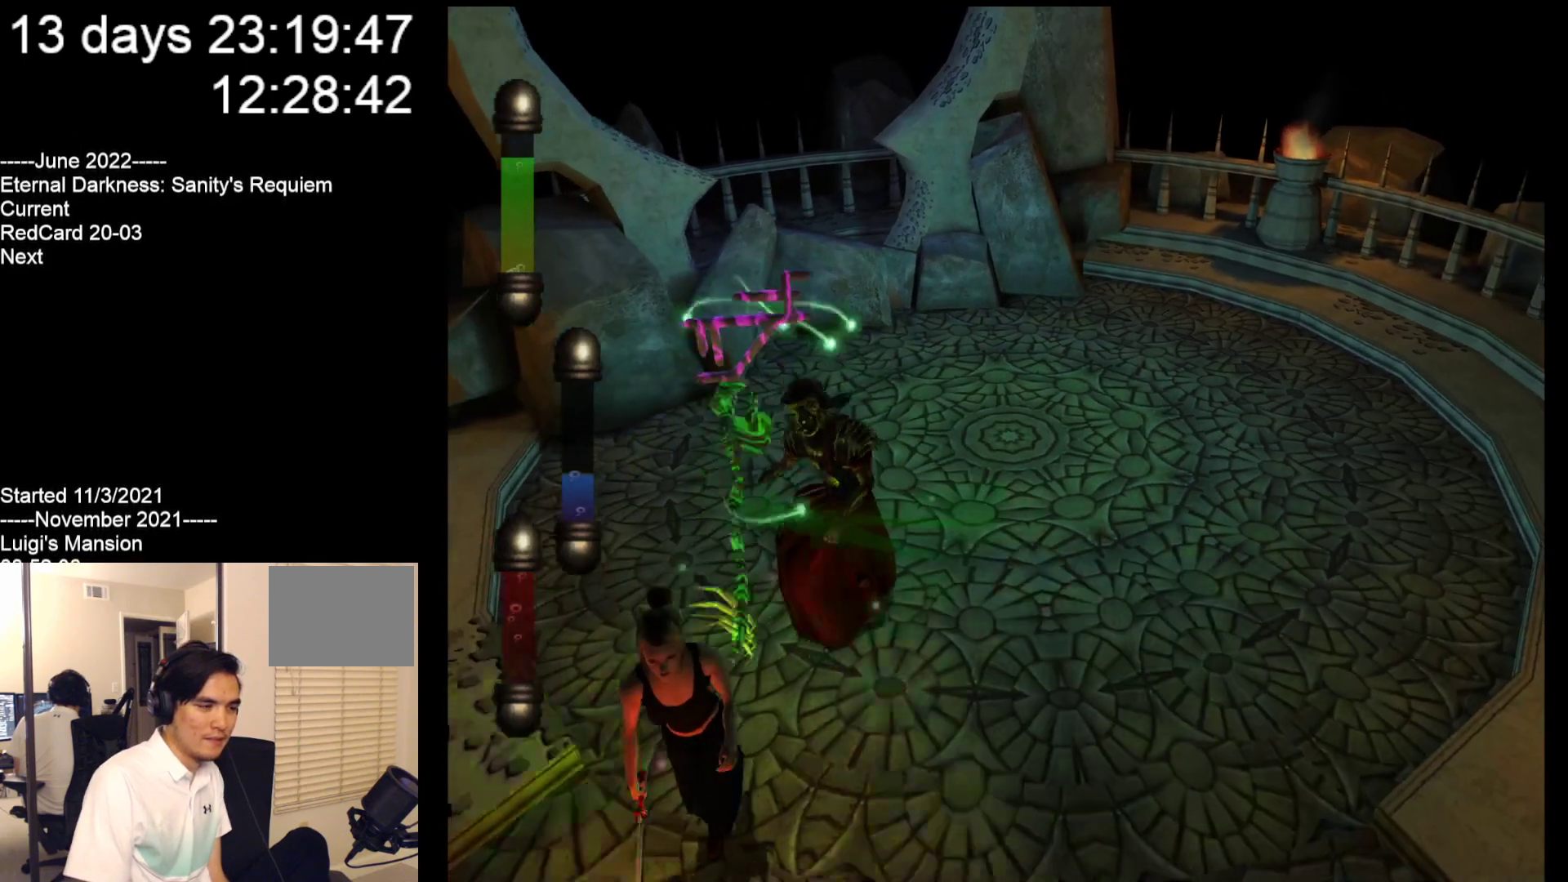
{"buttons": [], "left_stick": "down", "events": []}
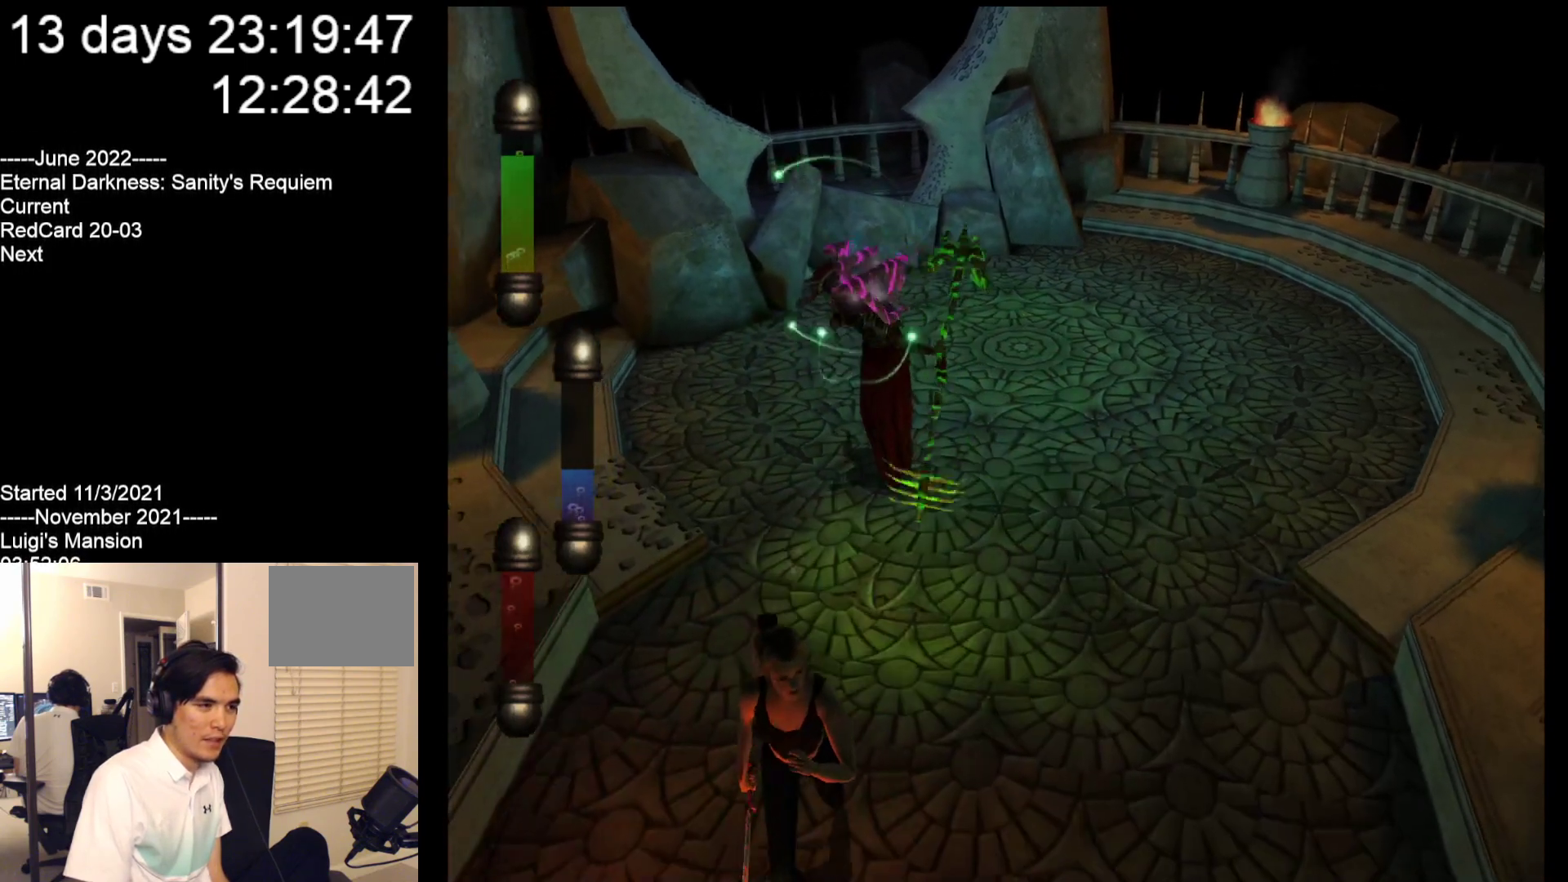
{"buttons": [], "left_stick": "down", "events": []}
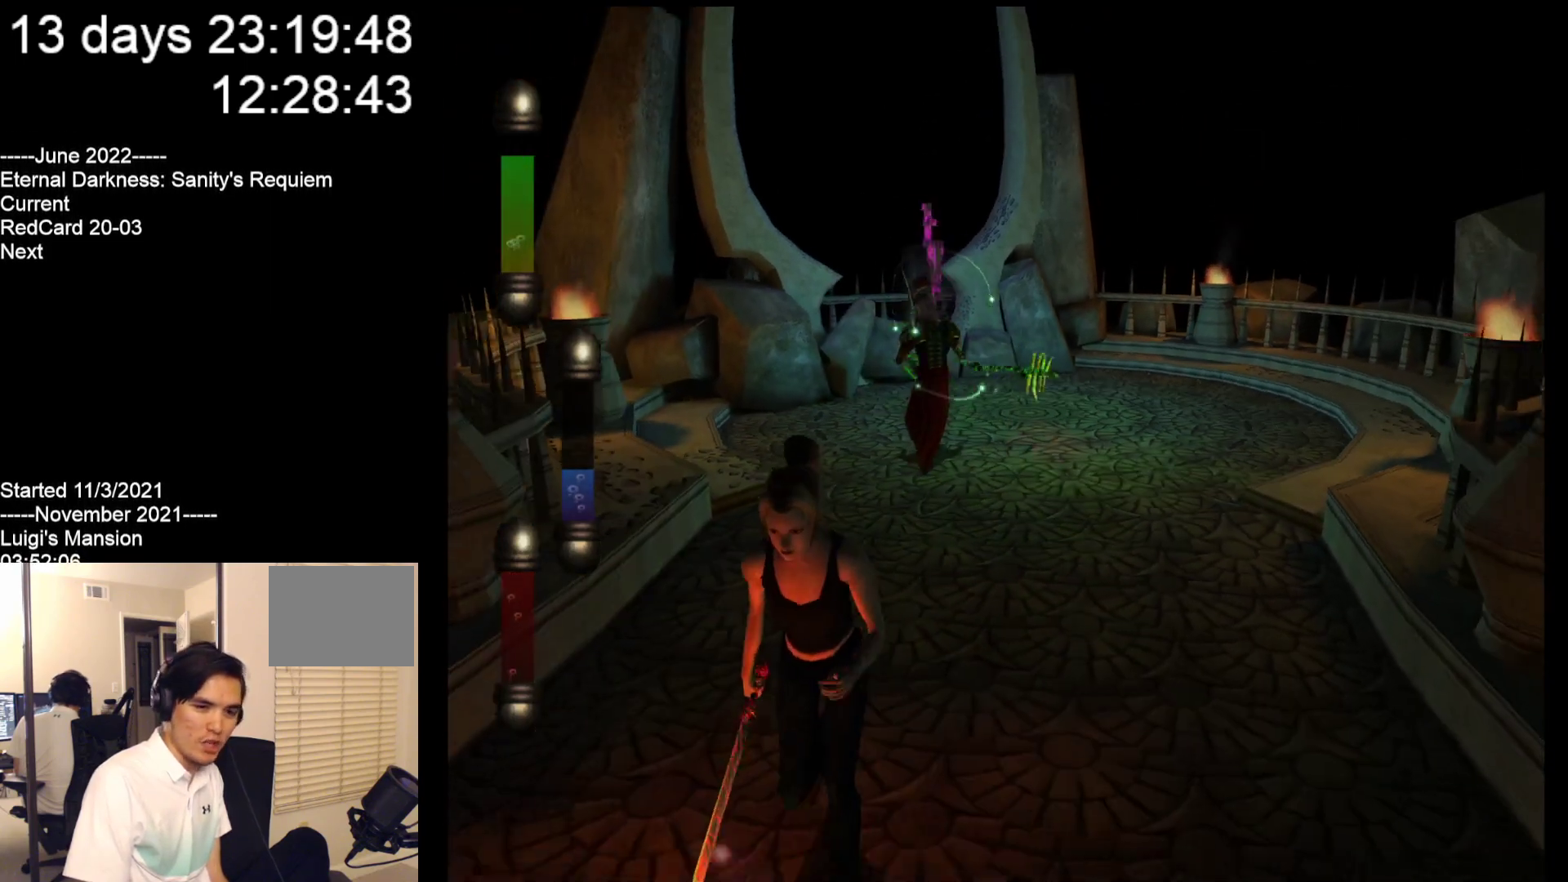
{"buttons": [], "left_stick": "down", "events": []}
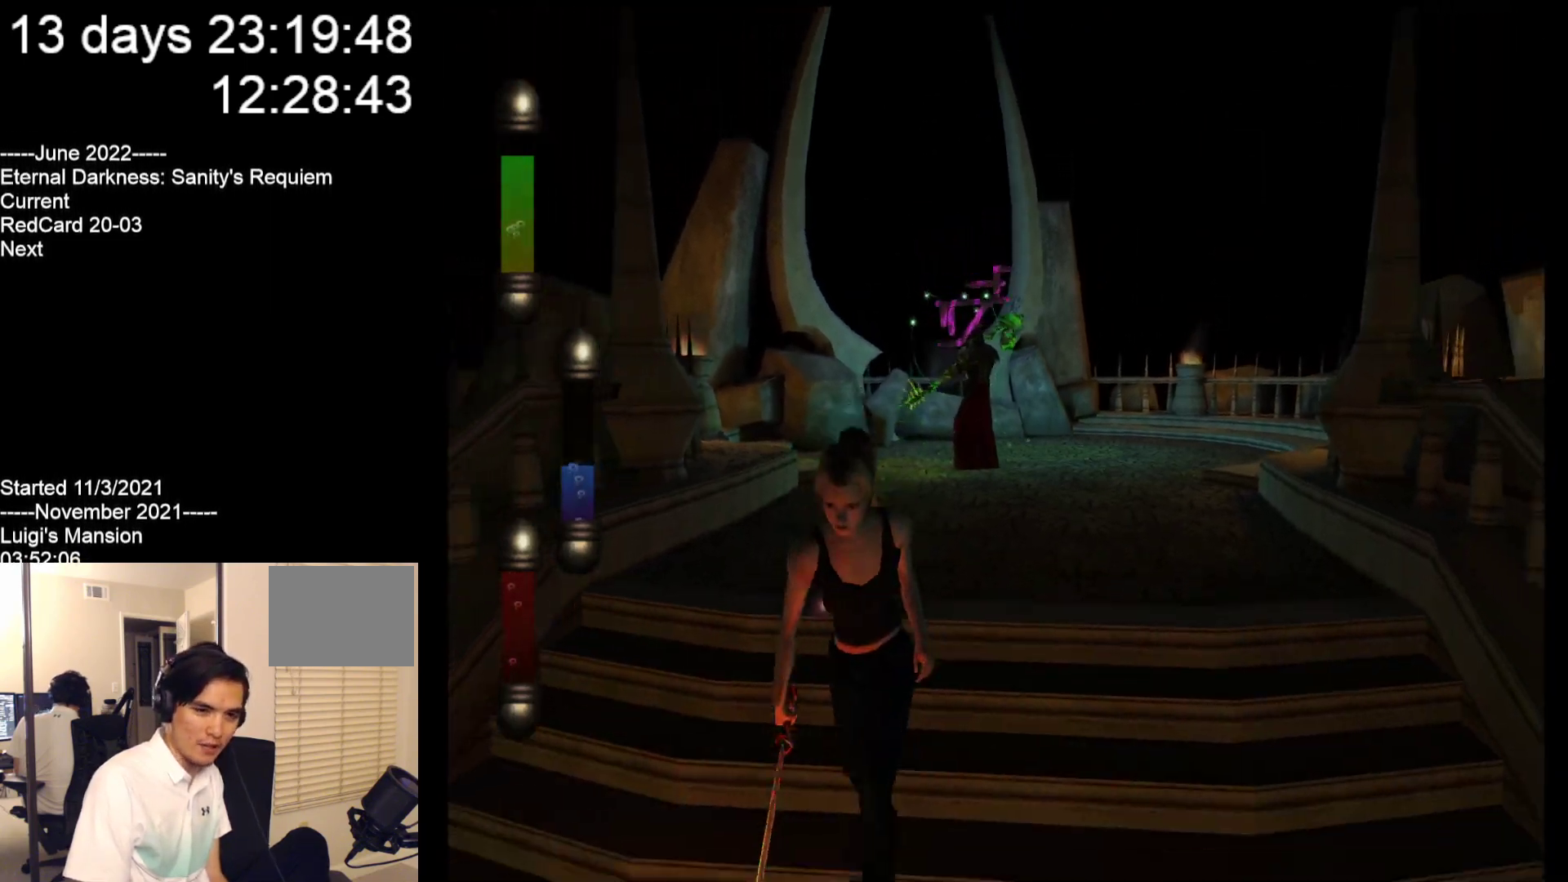
{"buttons": [], "left_stick": "down-left", "events": [[433, "left_stick", "down-left"]]}
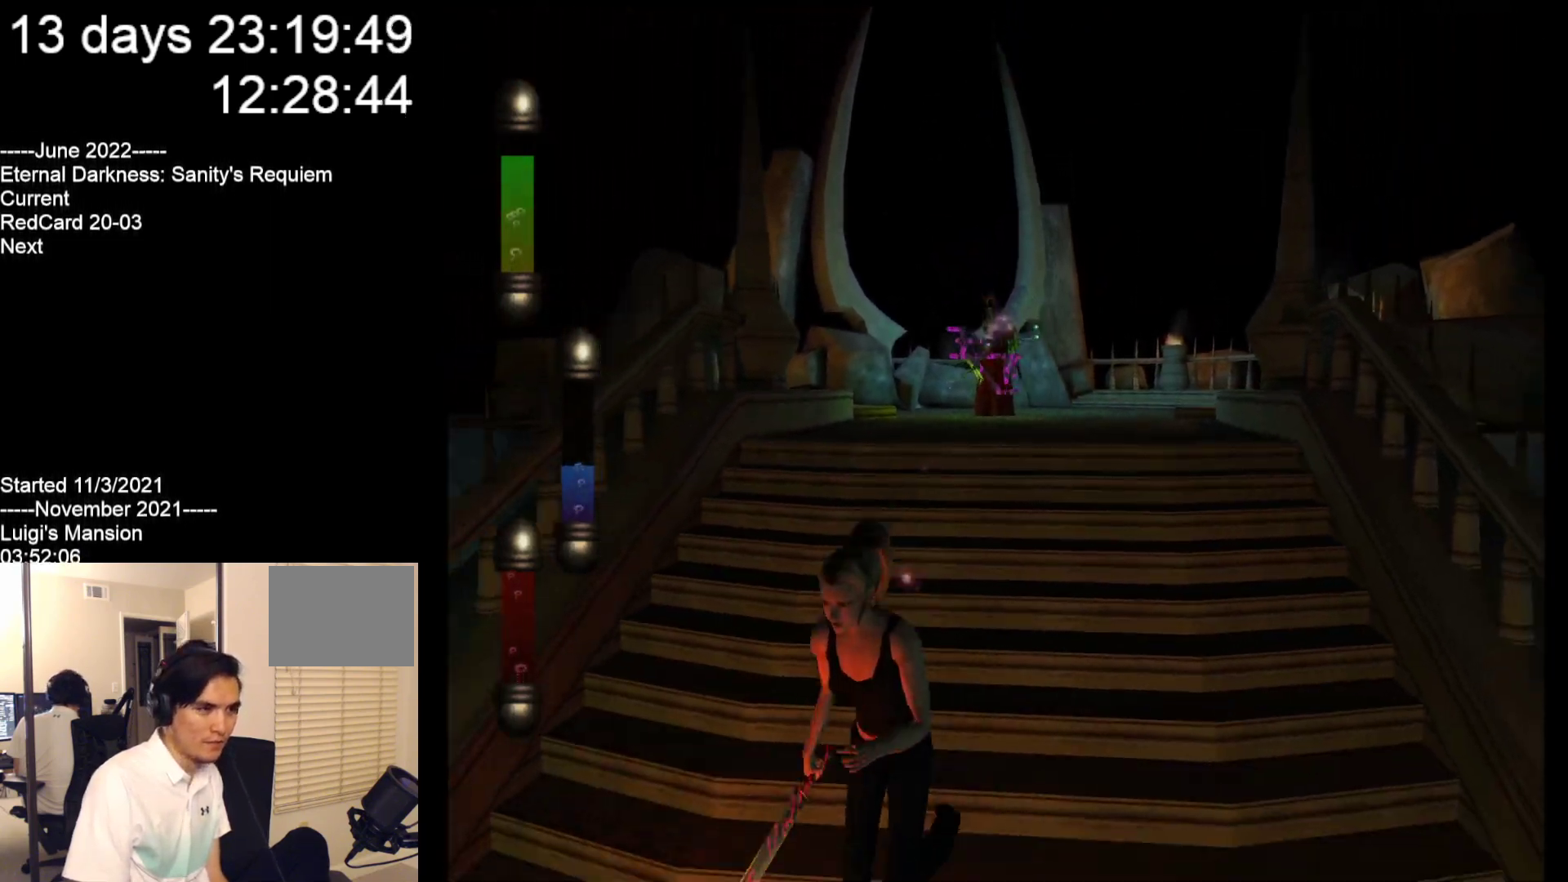
{"buttons": [], "left_stick": "down-left", "events": []}
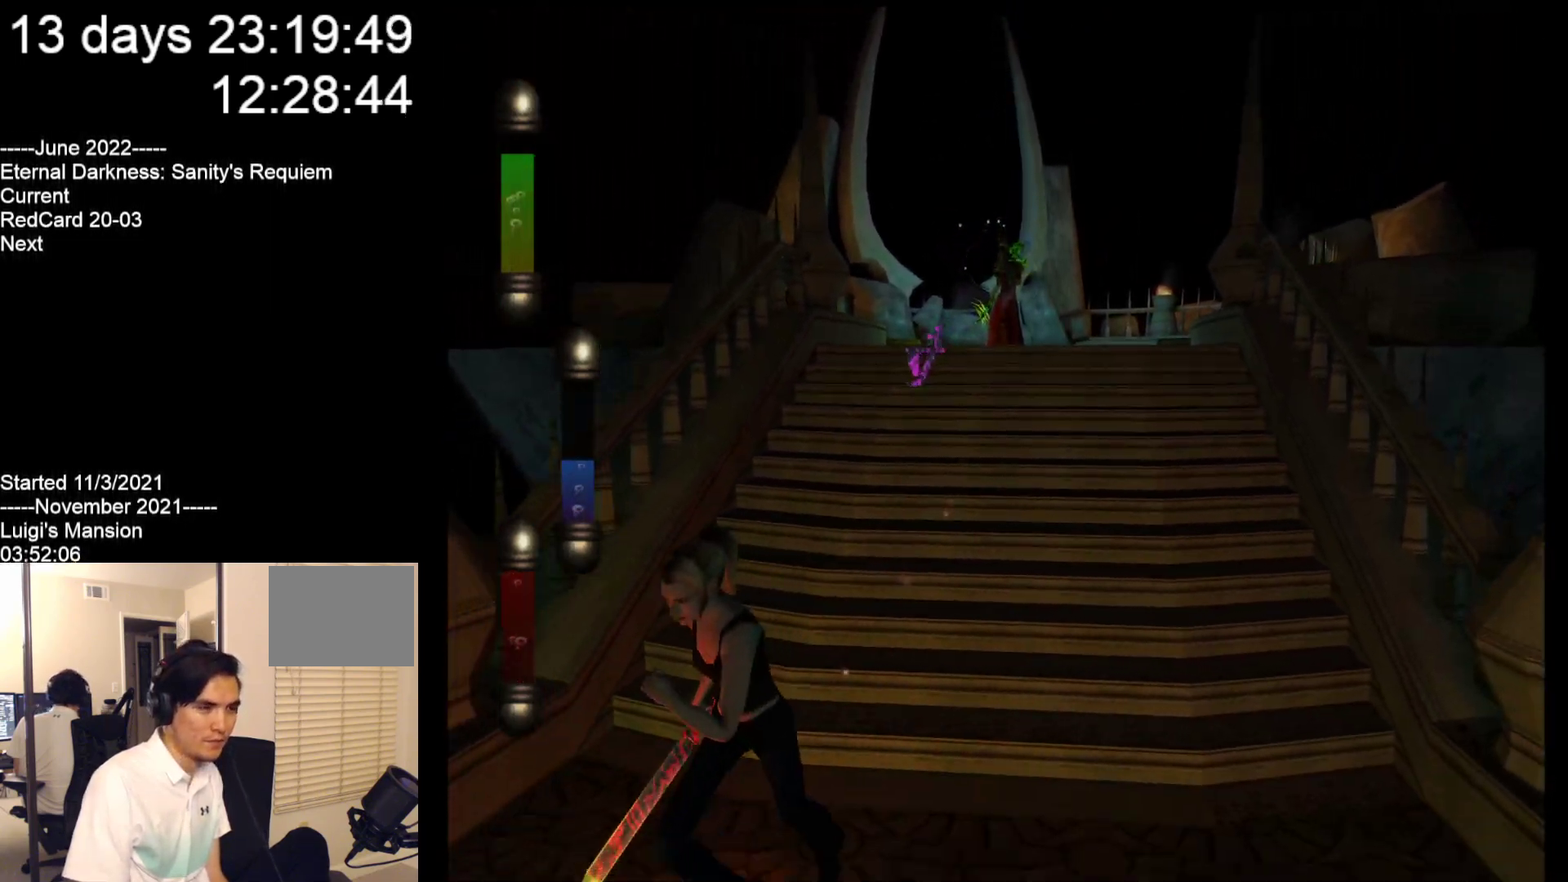
{"buttons": [], "left_stick": "down-left", "events": []}
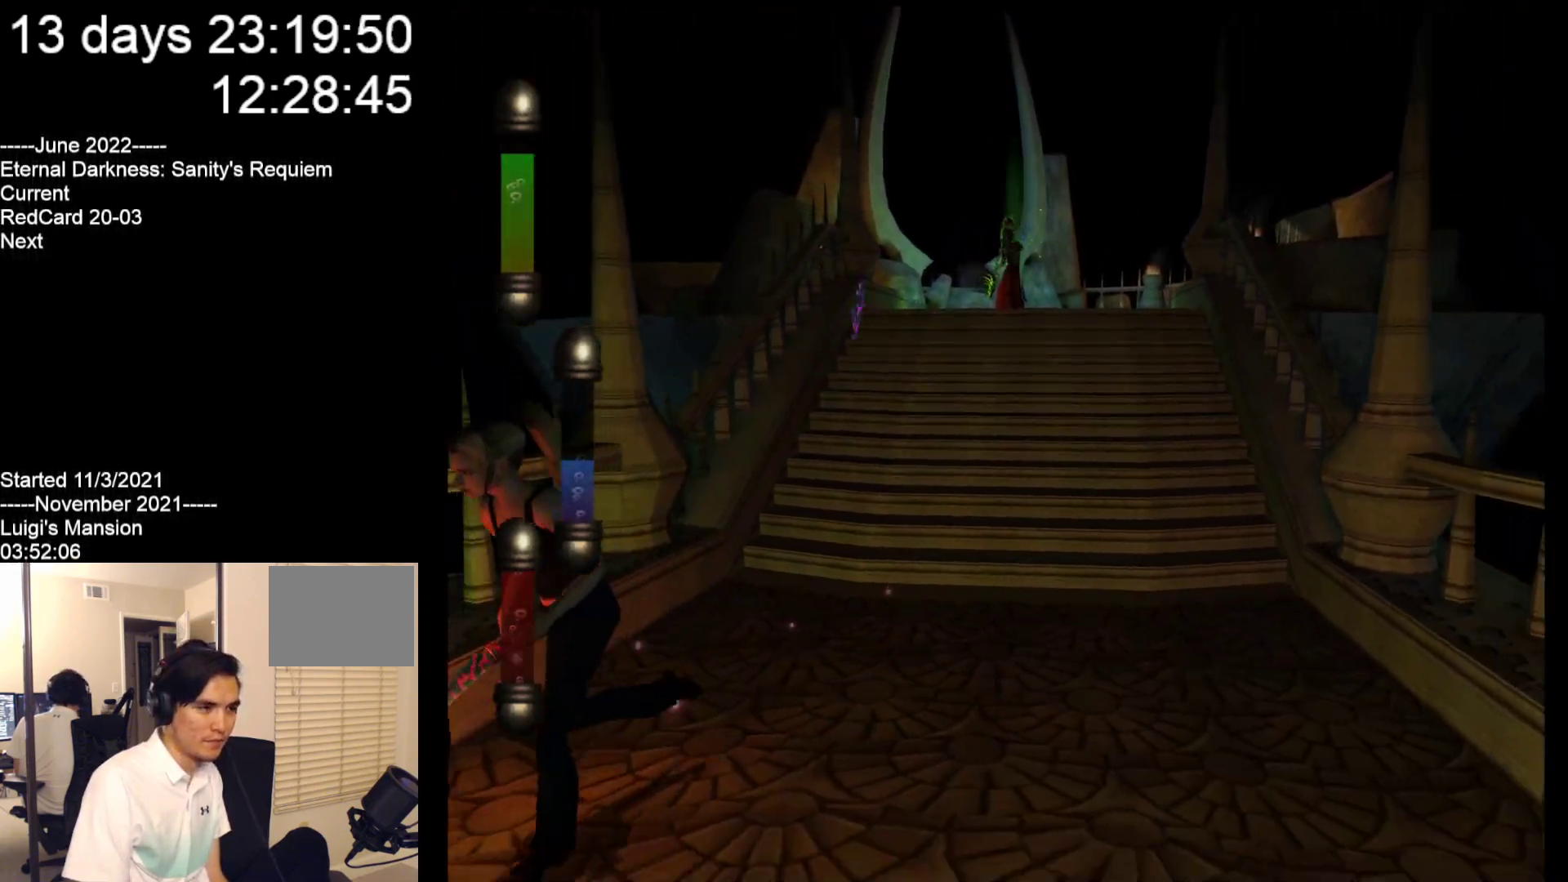
{"buttons": [], "left_stick": "down-left", "events": []}
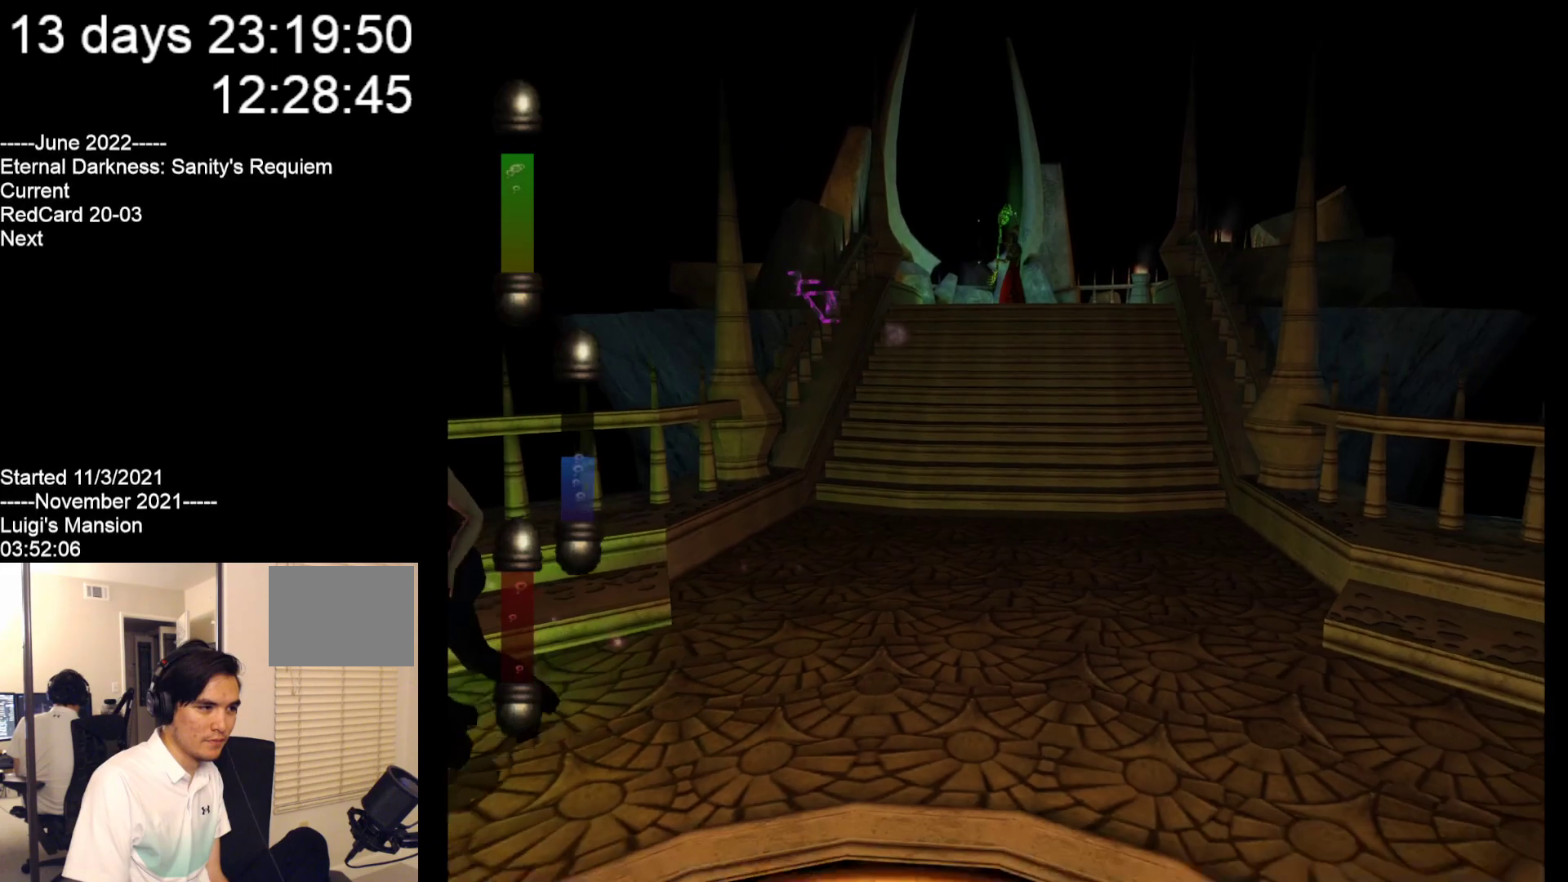
{"buttons": [], "left_stick": "down-left", "events": []}
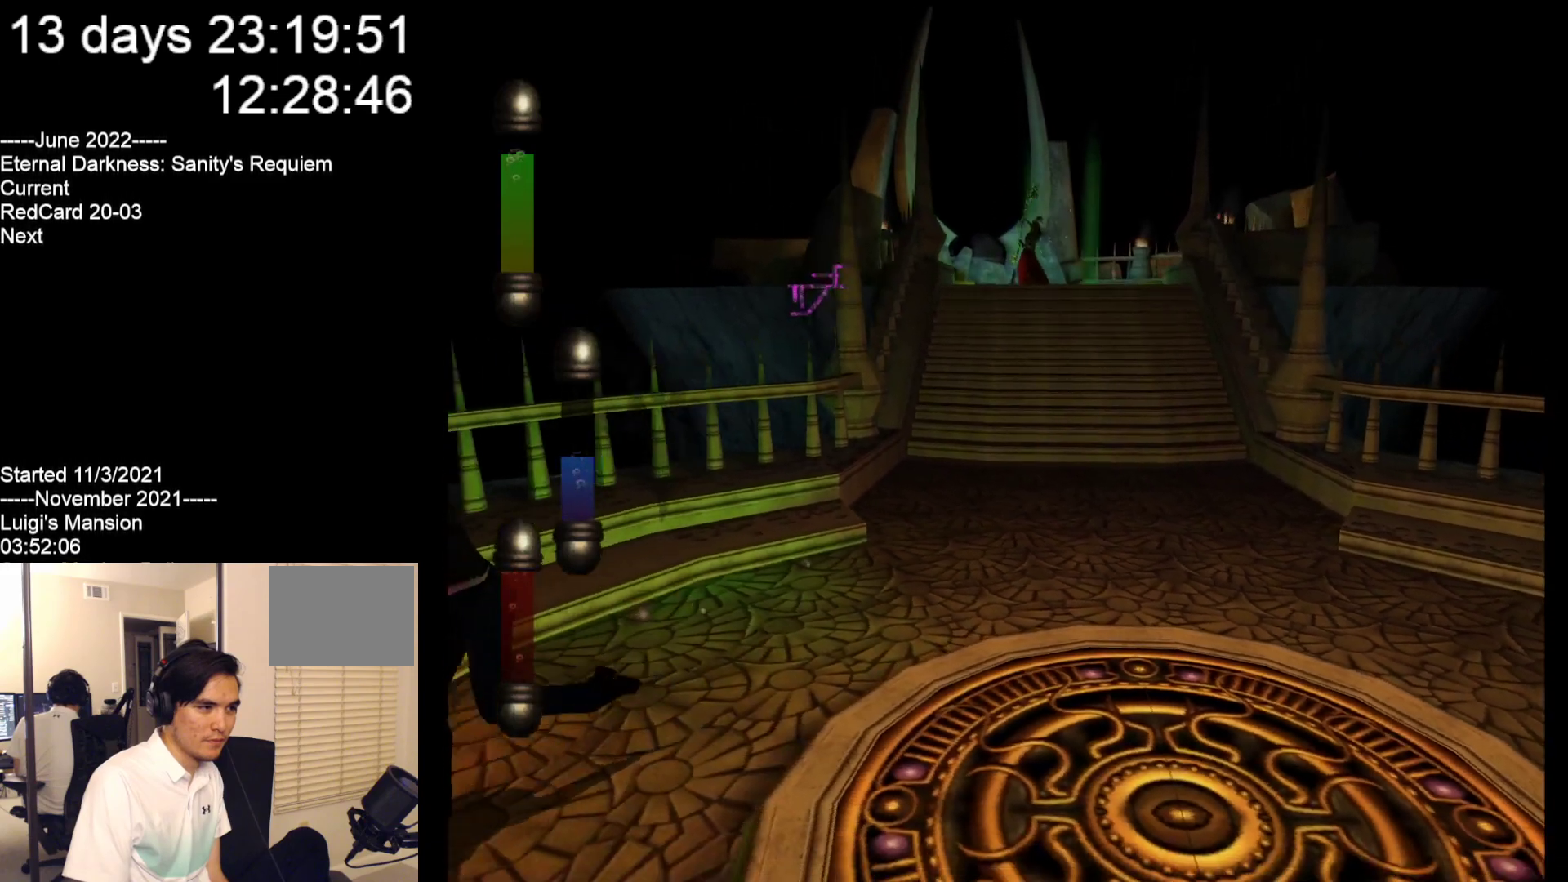
{"buttons": [], "left_stick": "down-left", "events": []}
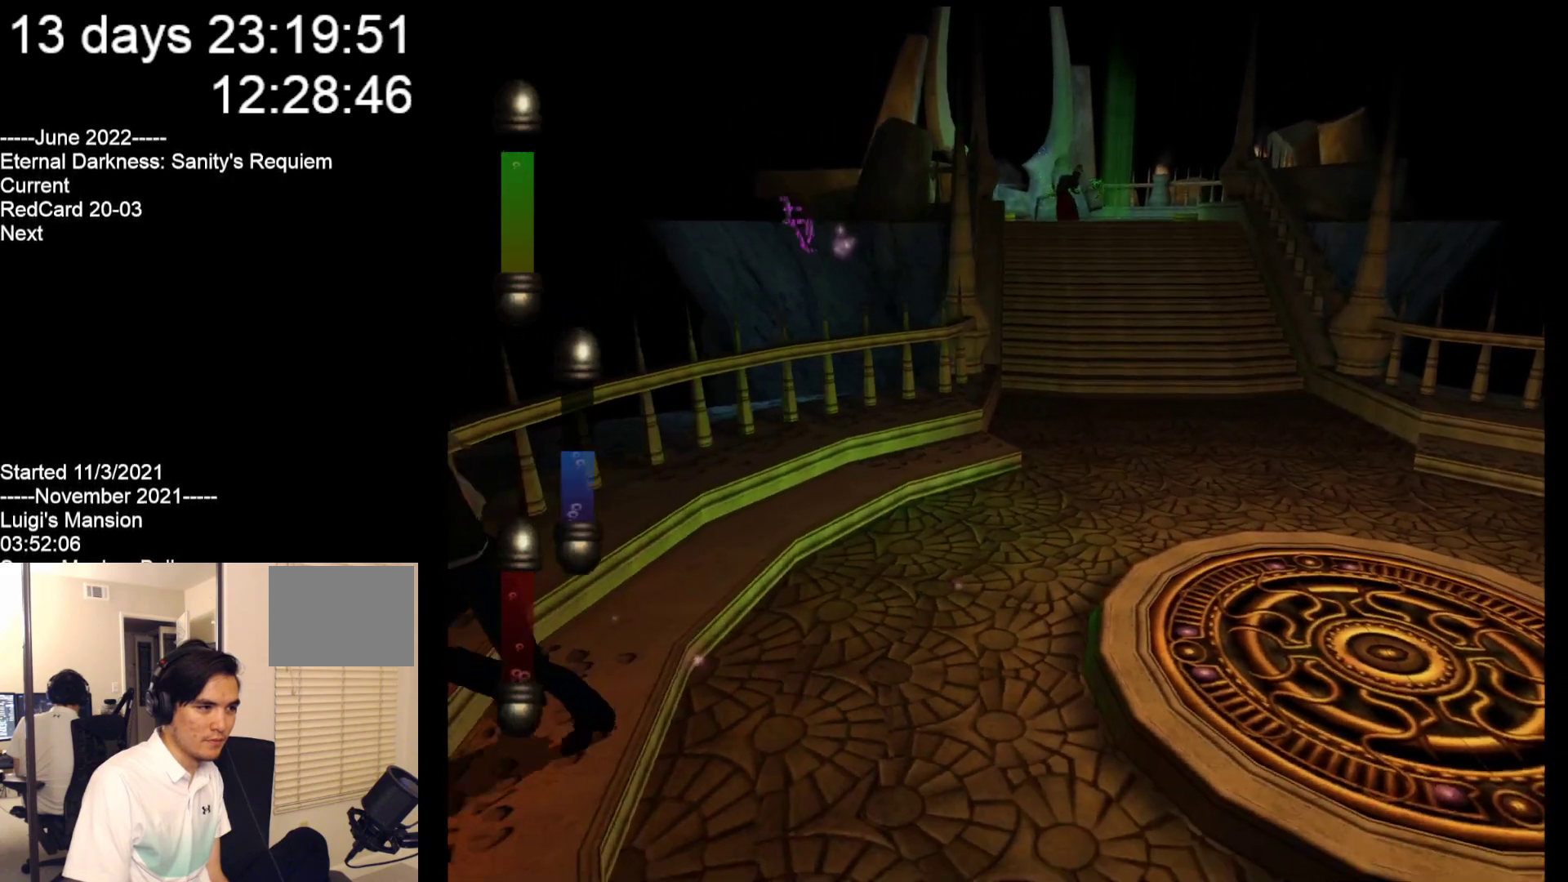
{"buttons": [], "left_stick": "down-right", "events": [[167, "left_stick", "down"], [383, "left_stick", "down-right"]]}
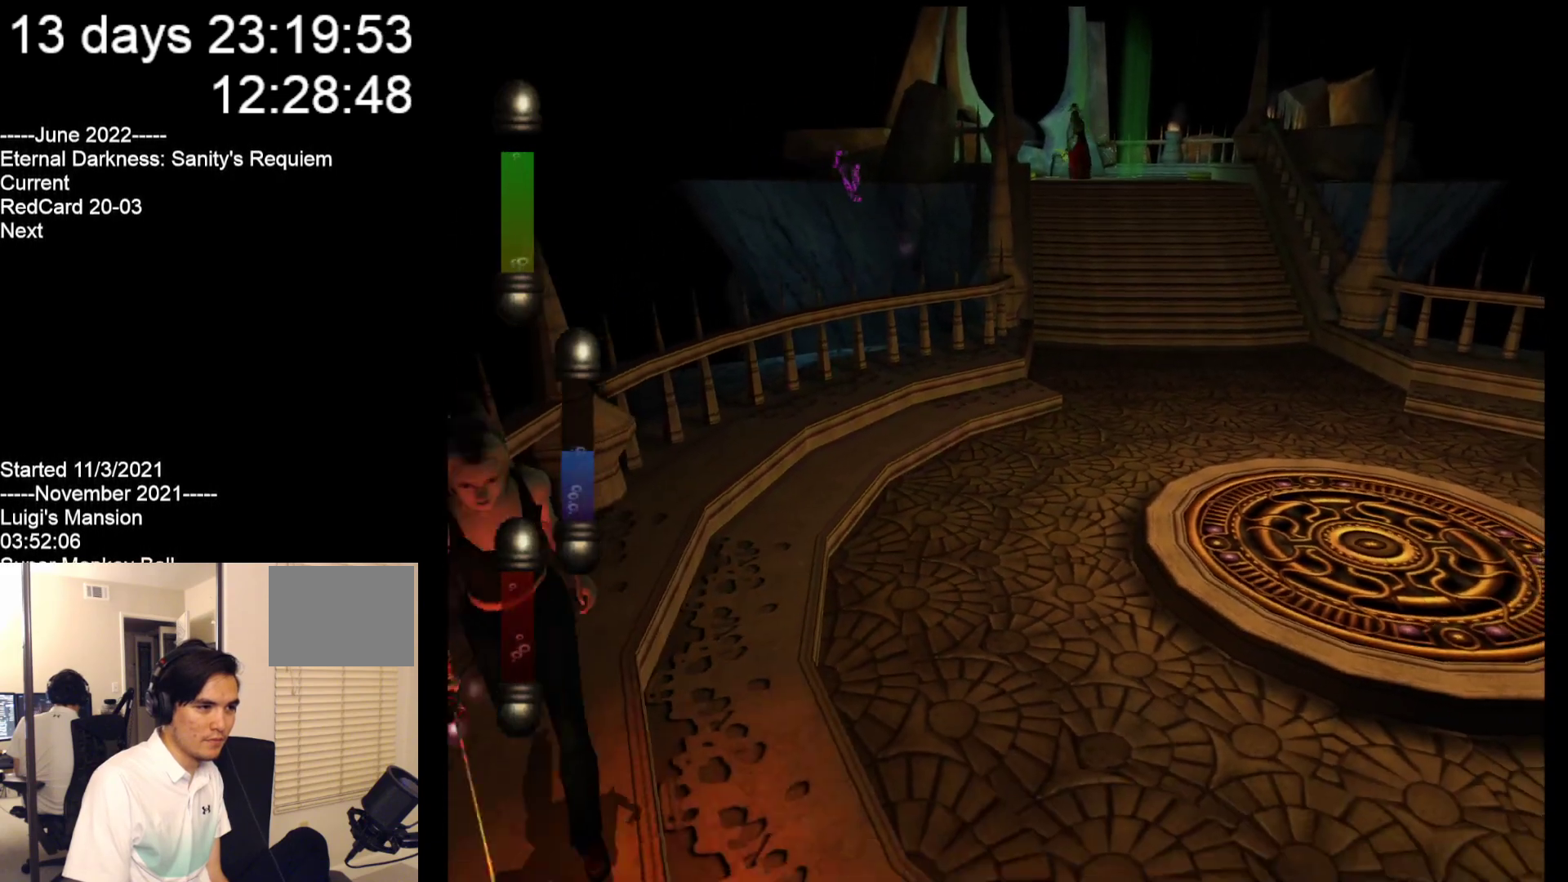
{"buttons": [], "left_stick": "down-right", "events": []}
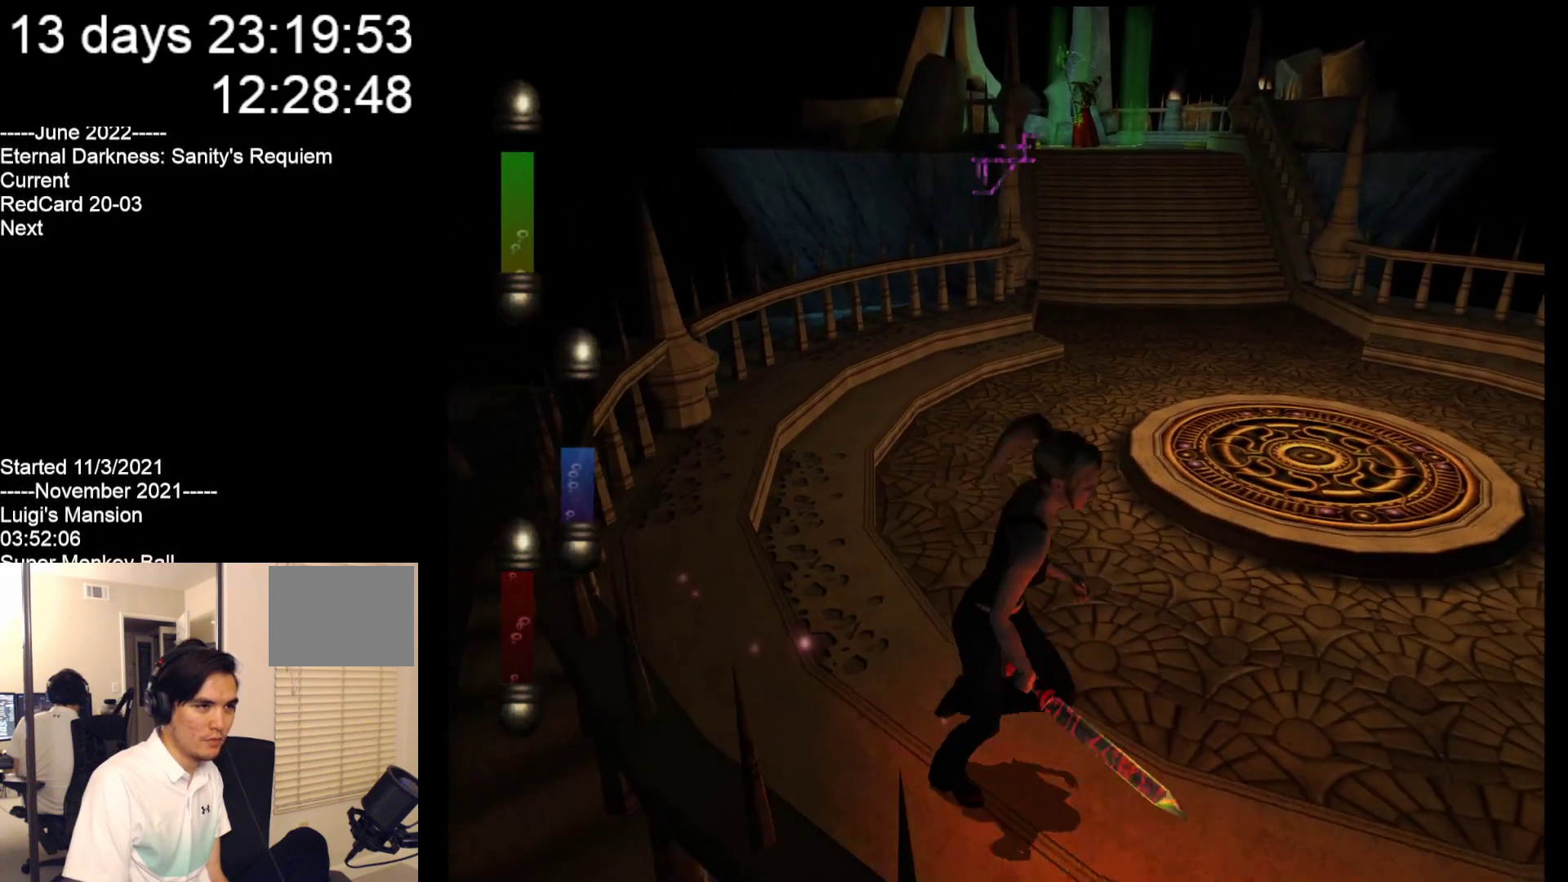
{"buttons": [], "left_stick": "right", "events": [[117, "left_stick", "right"]]}
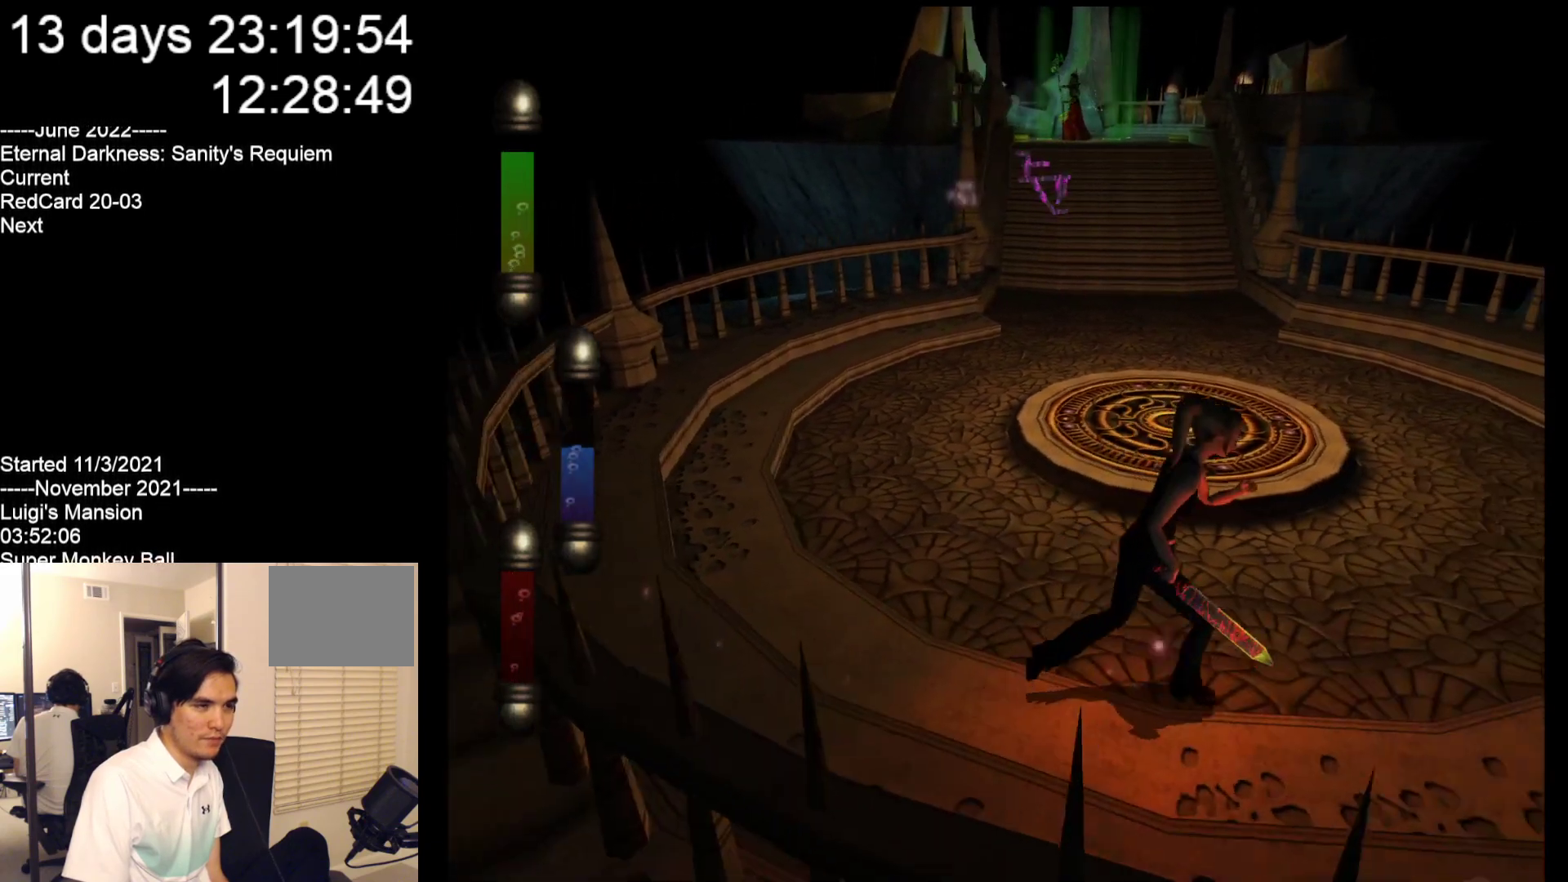
{"buttons": [], "left_stick": "up-right", "events": [[317, "left_stick", "up-right"]]}
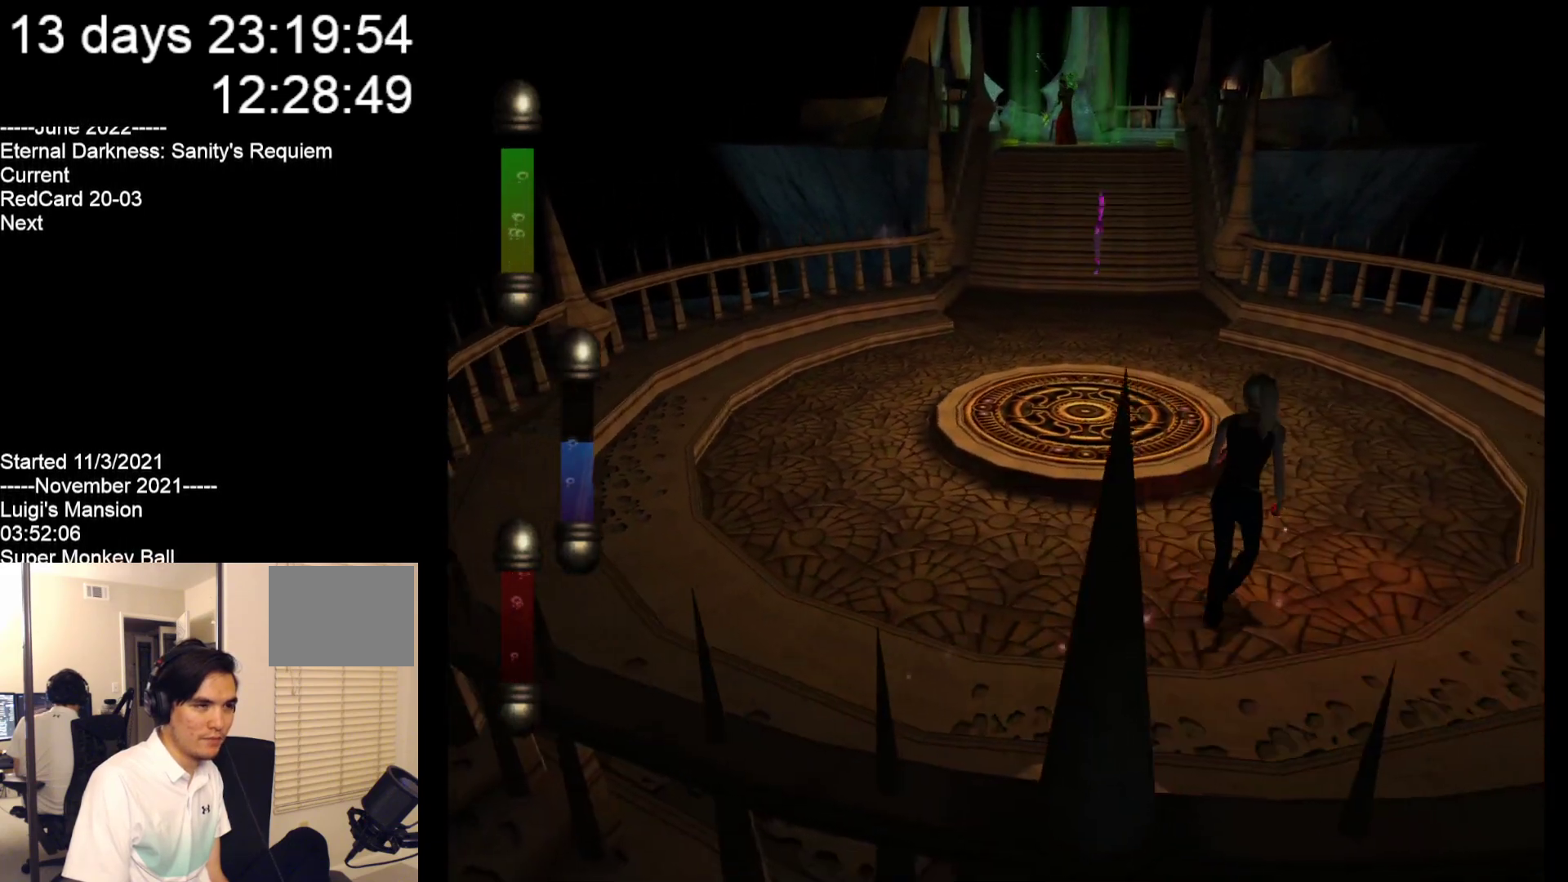
{"buttons": [], "left_stick": "up-right", "events": []}
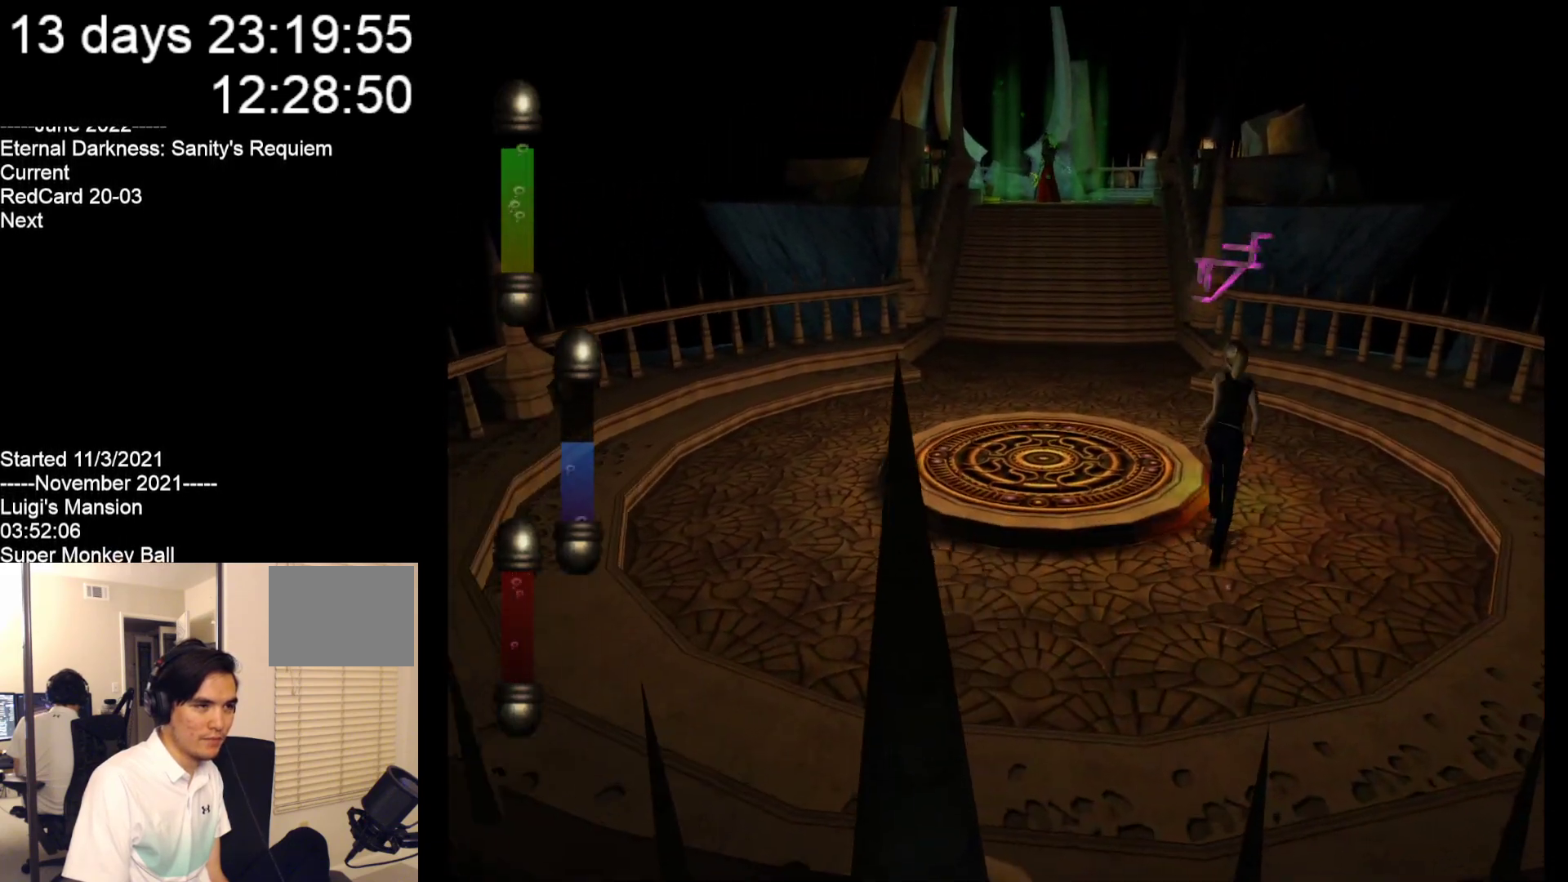
{"buttons": [], "left_stick": "up", "events": [[267, "left_stick", "up"]]}
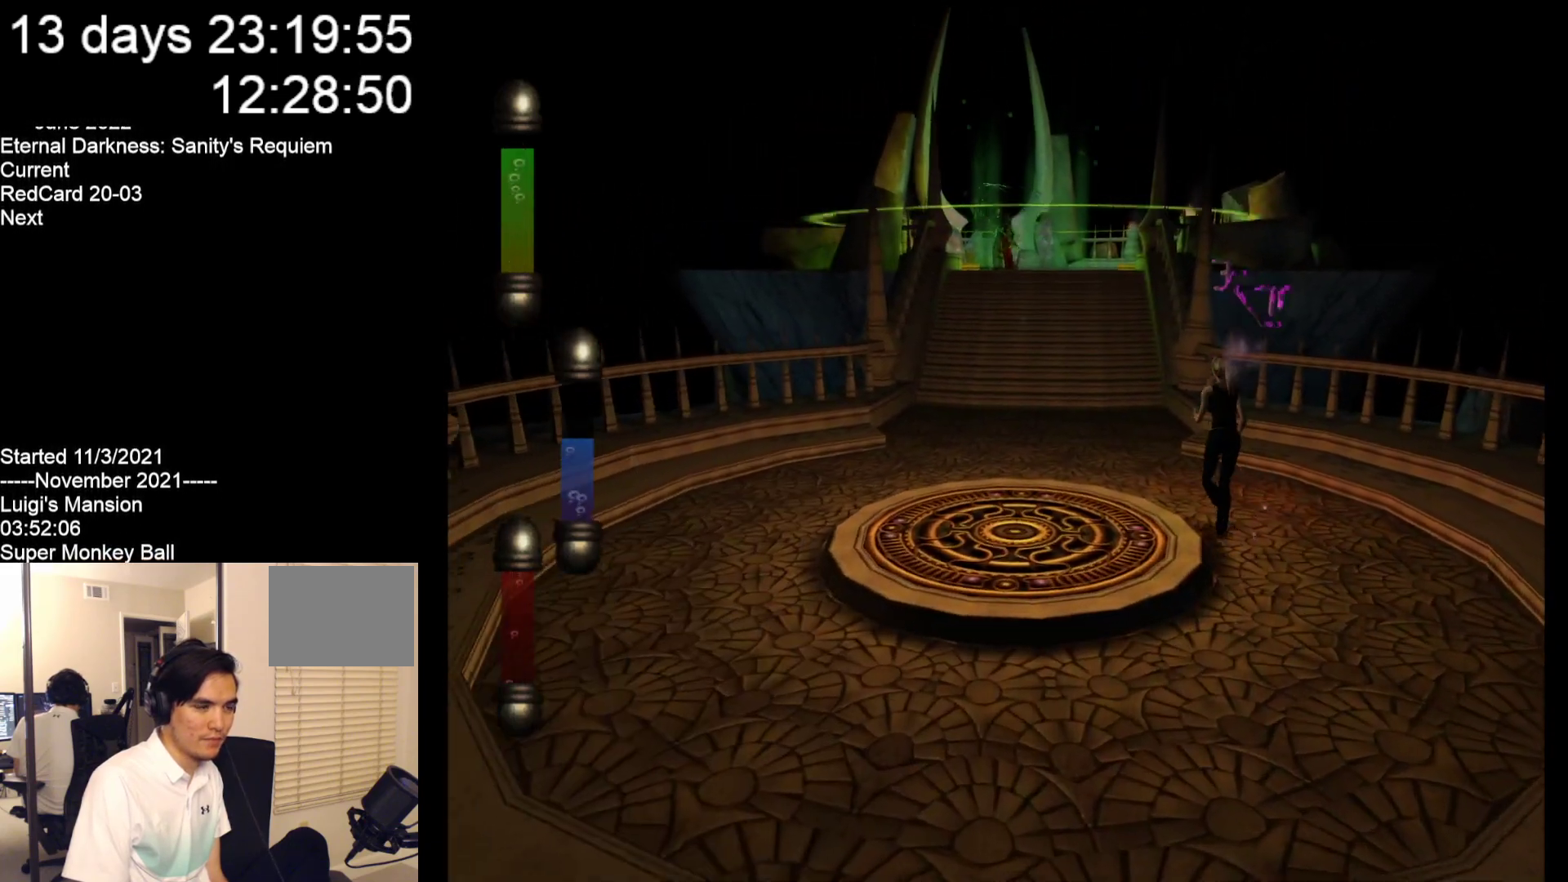
{"buttons": [], "left_stick": "up", "events": []}
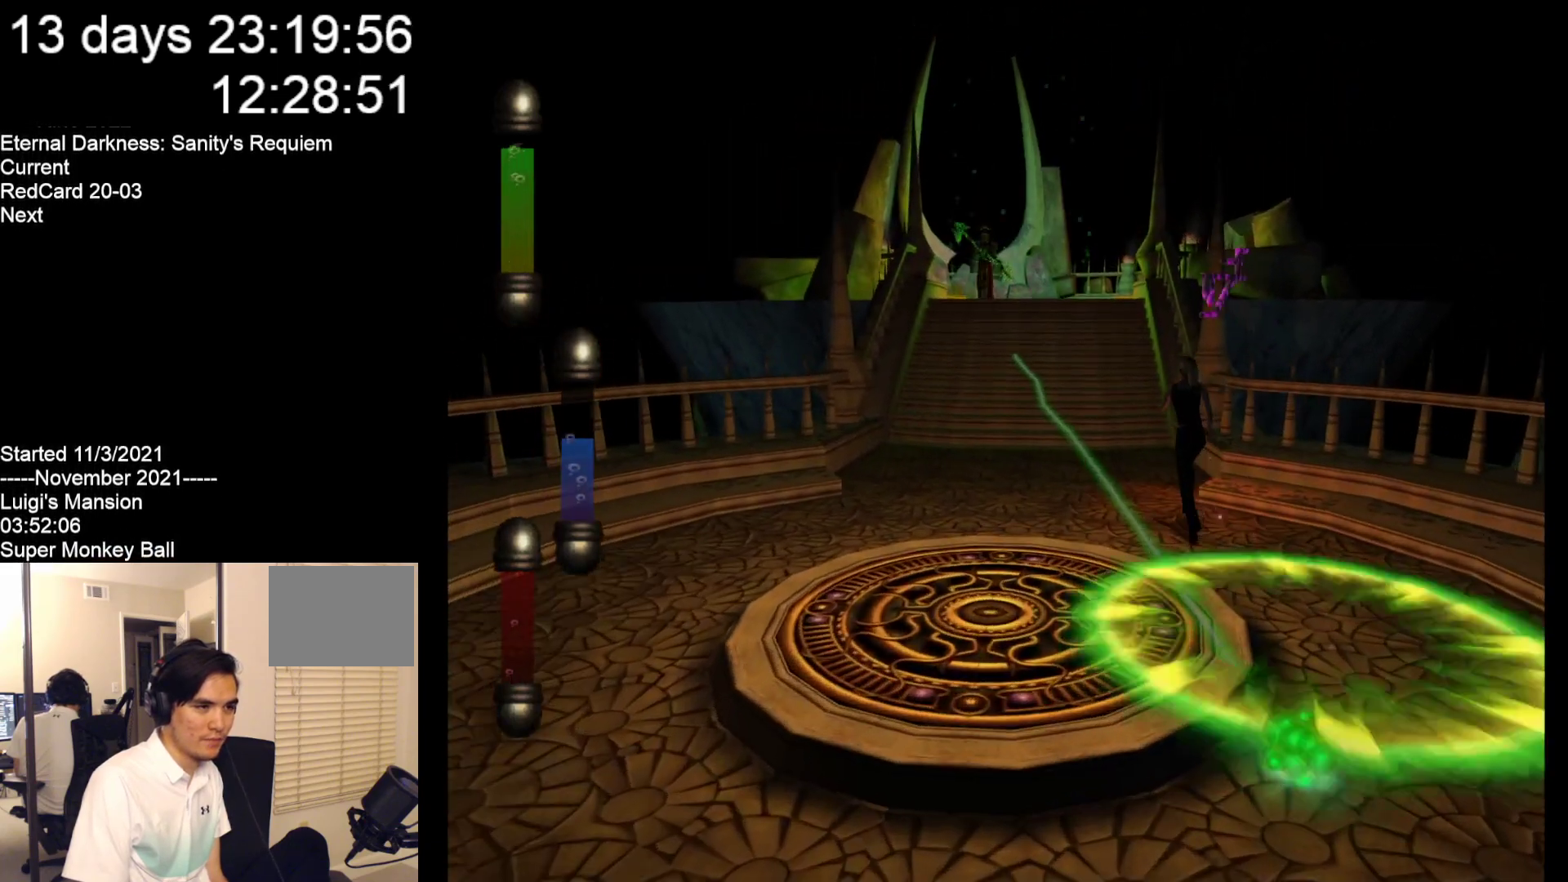
{"buttons": [], "left_stick": "up", "events": []}
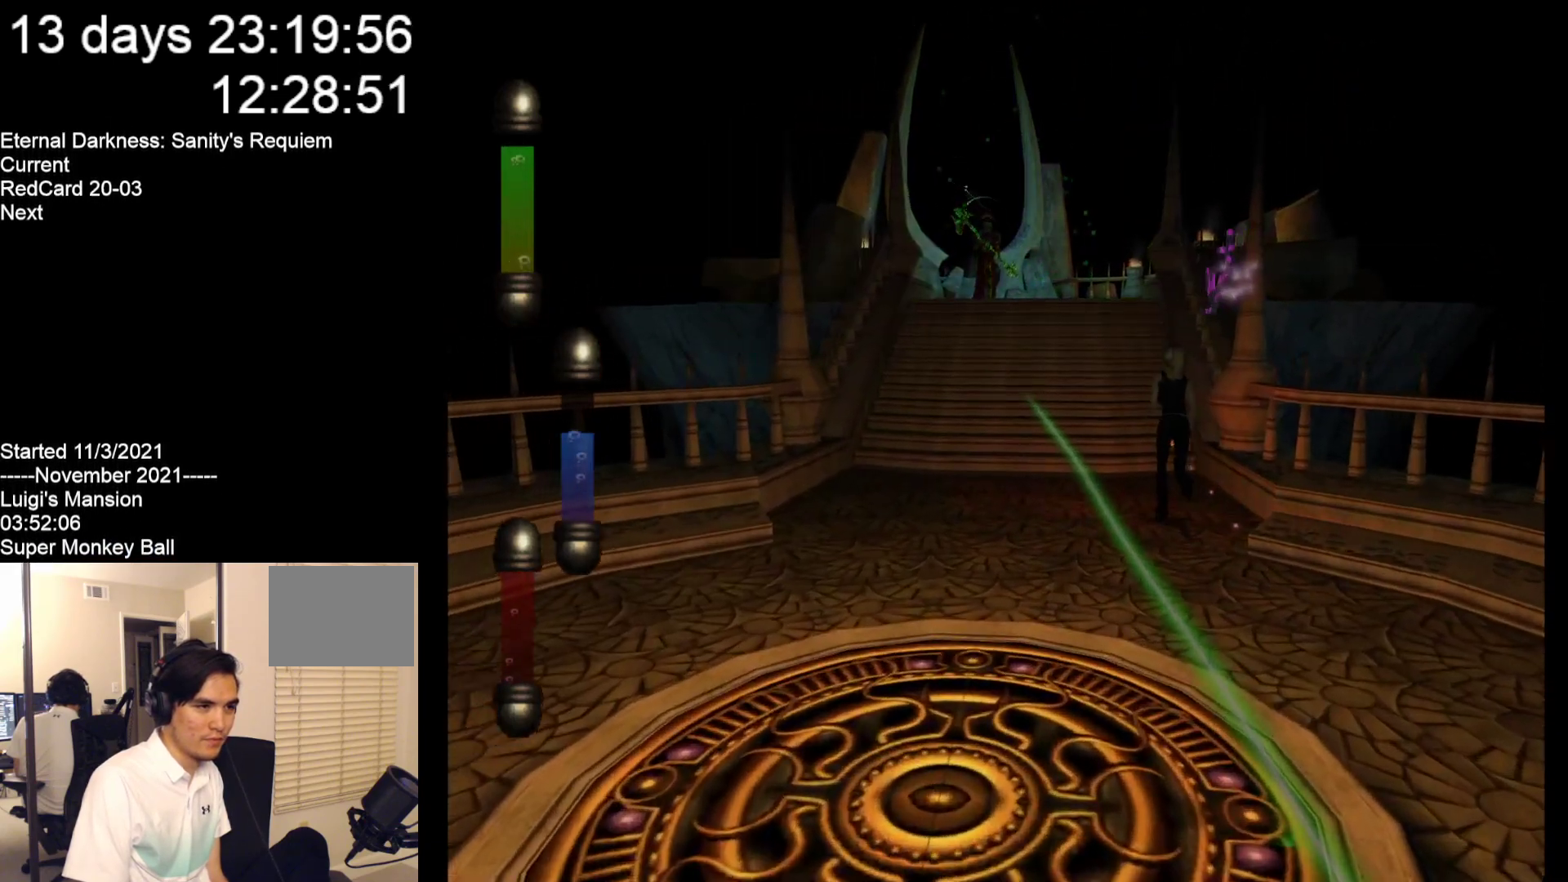
{"buttons": [], "left_stick": "up", "events": []}
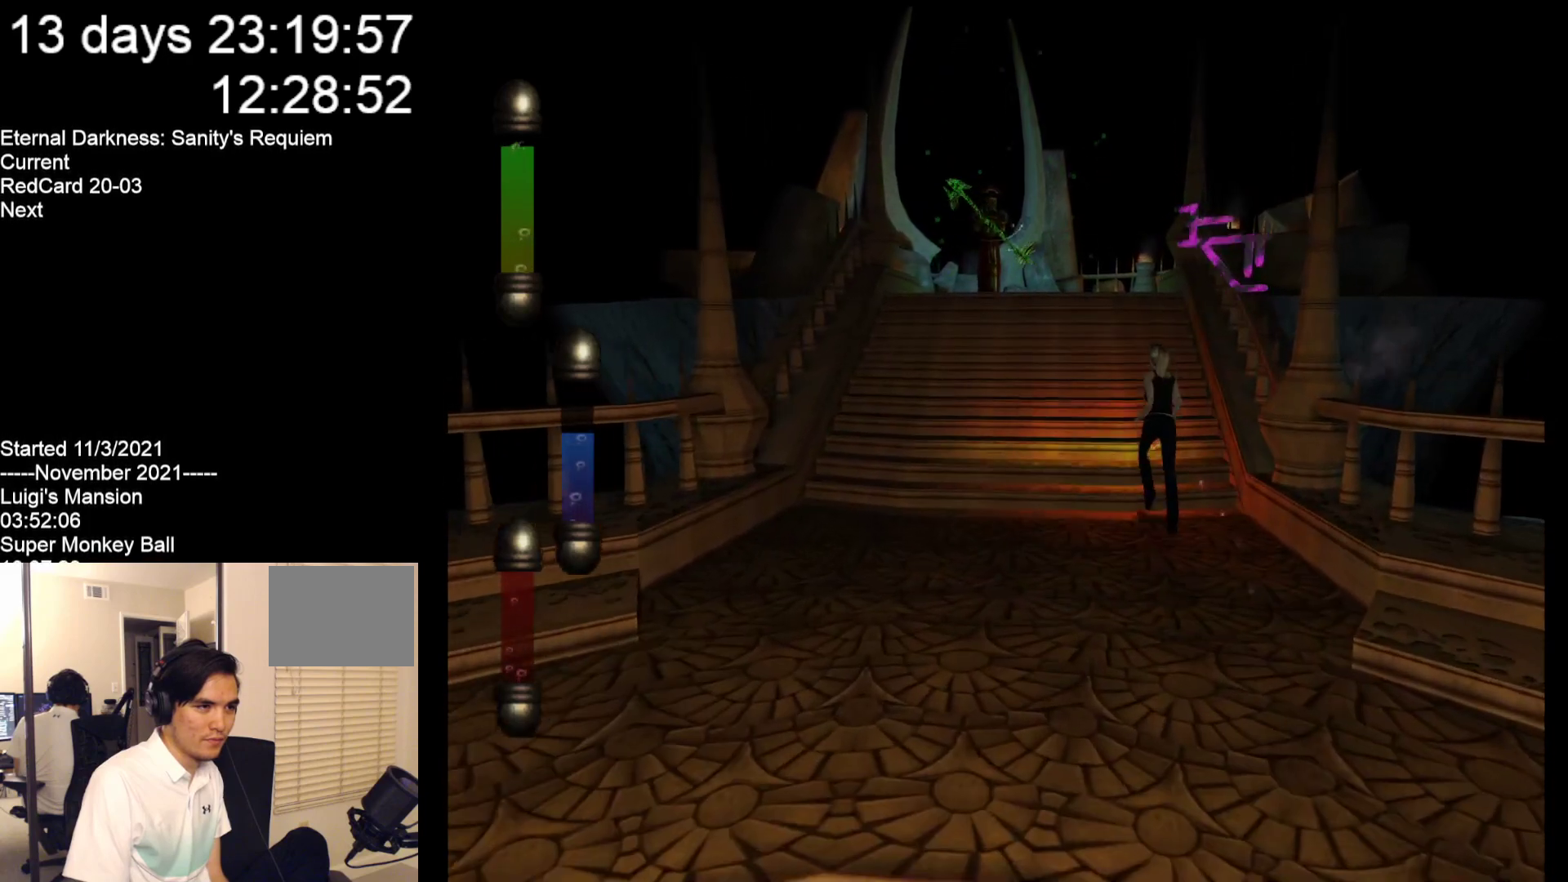
{"buttons": [], "left_stick": "up", "events": []}
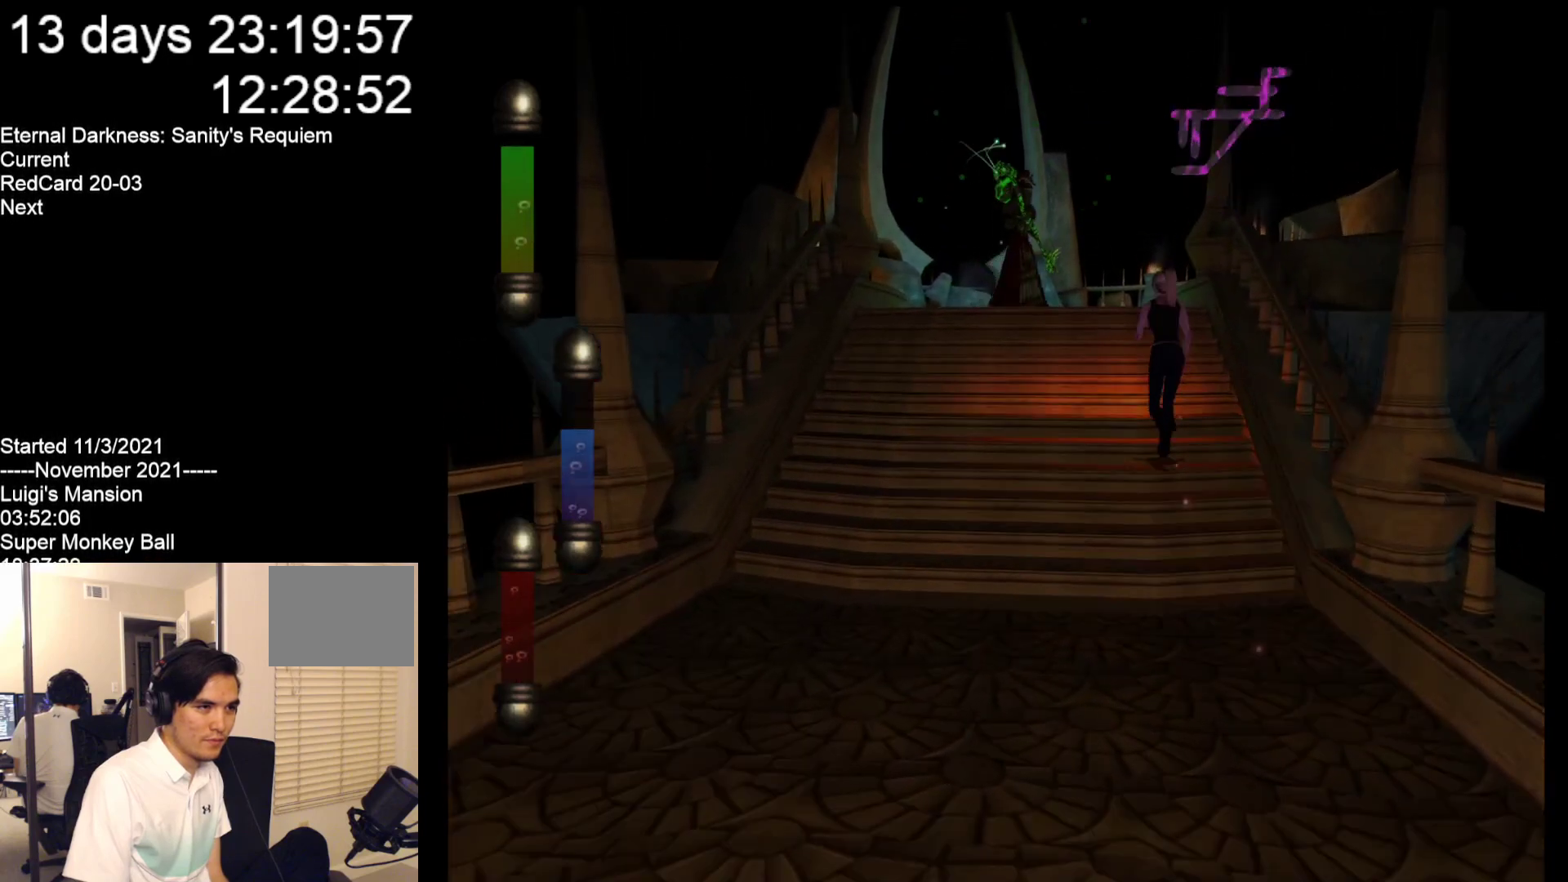
{"buttons": [], "left_stick": "up-left", "events": [[483, "left_stick", "up-left"]]}
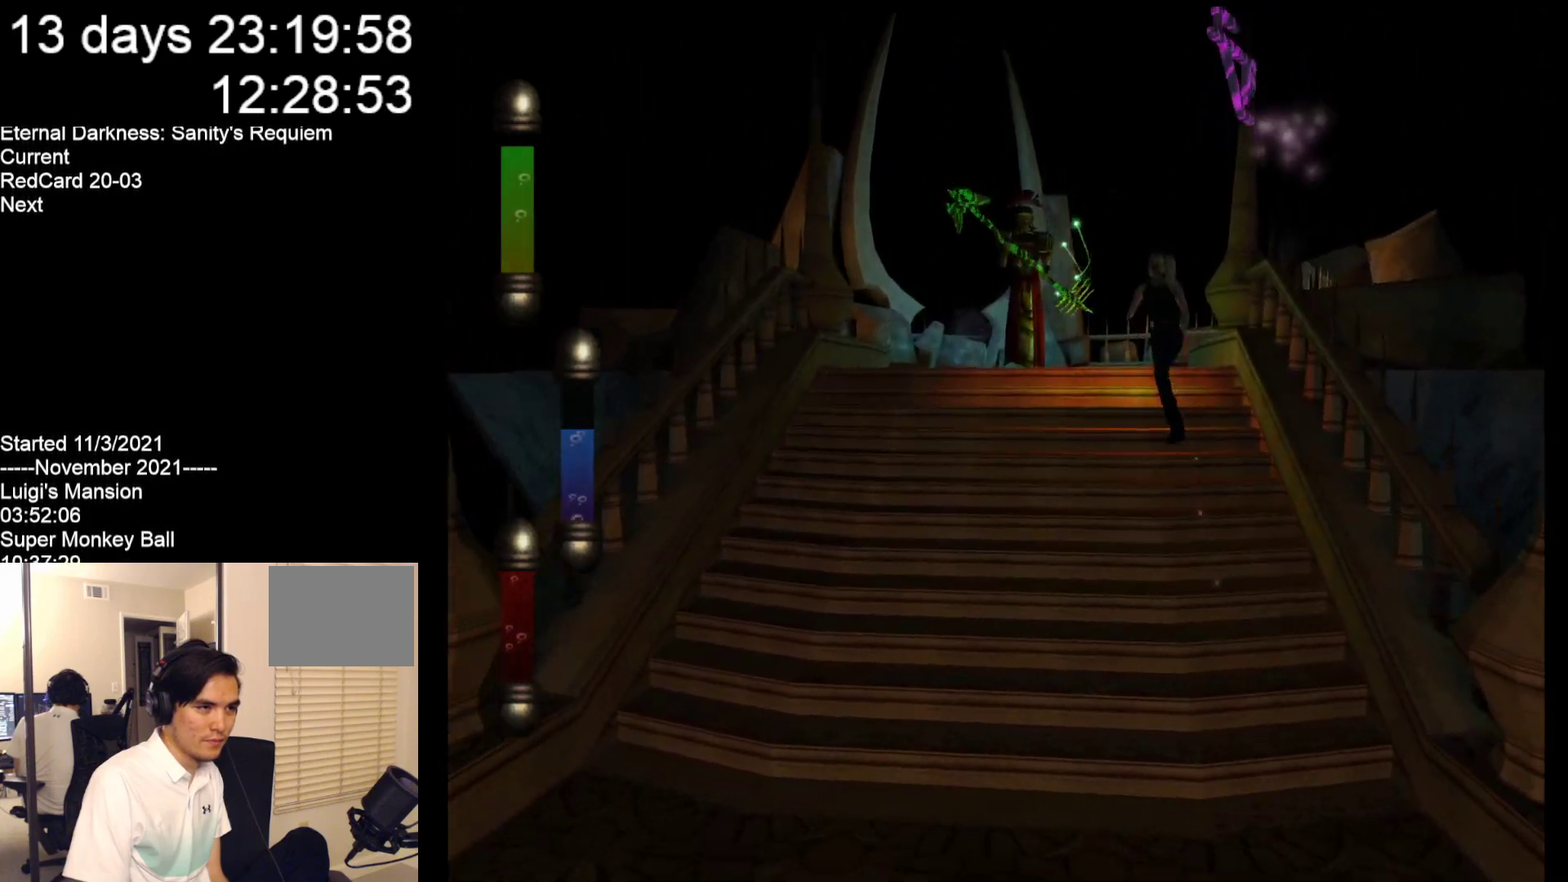
{"buttons": ["A"], "left_stick": "up-left", "events": [[400, "A", "down"]]}
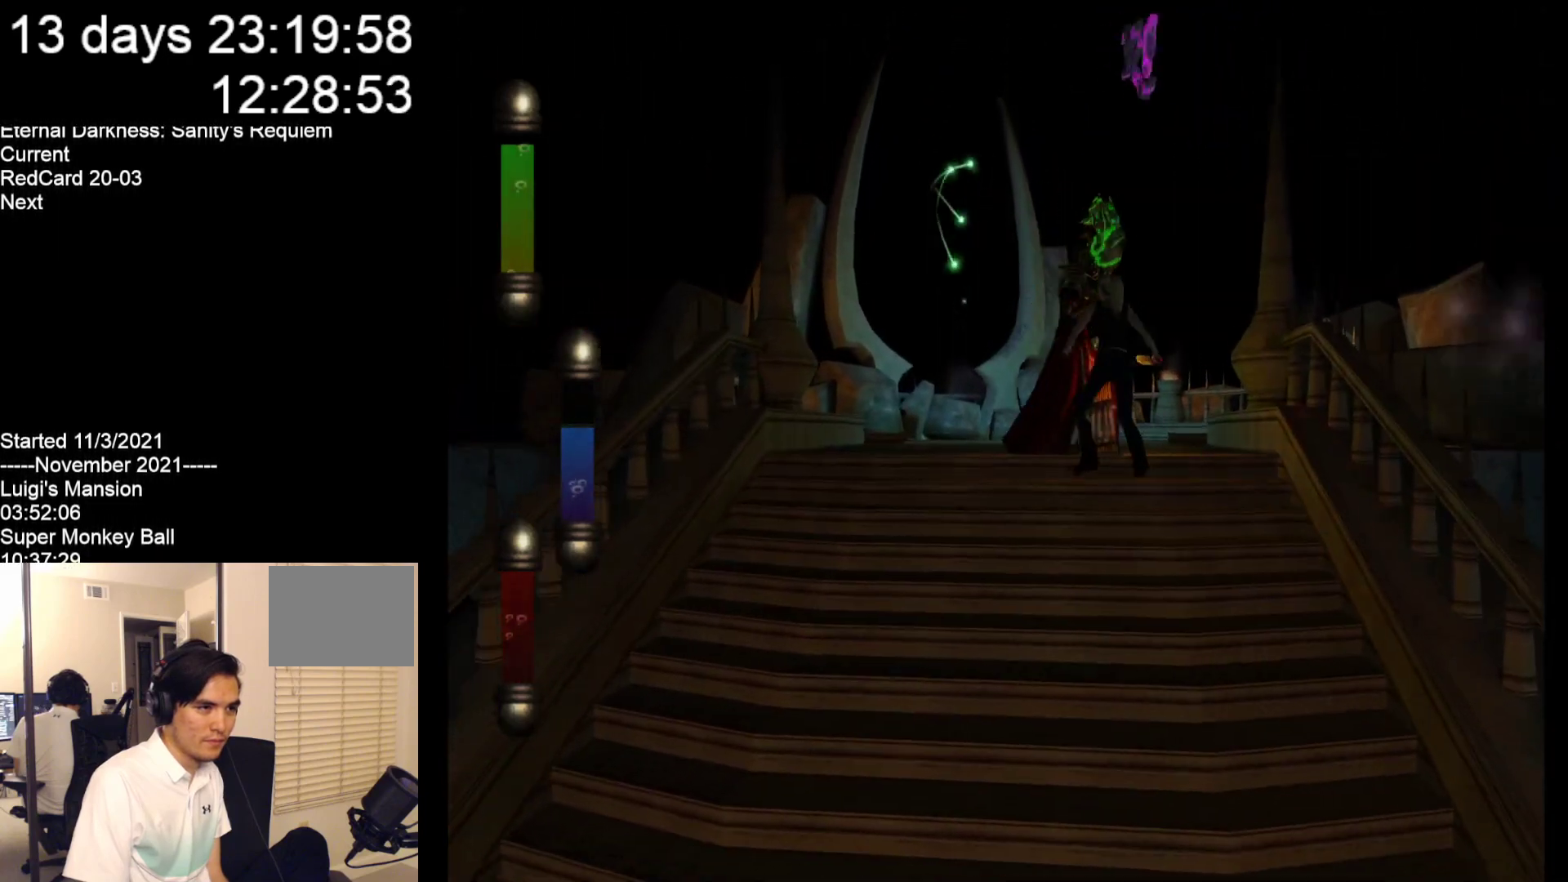
{"buttons": [], "left_stick": "left", "events": [[33, "A", "up"], [467, "left_stick", "left"]]}
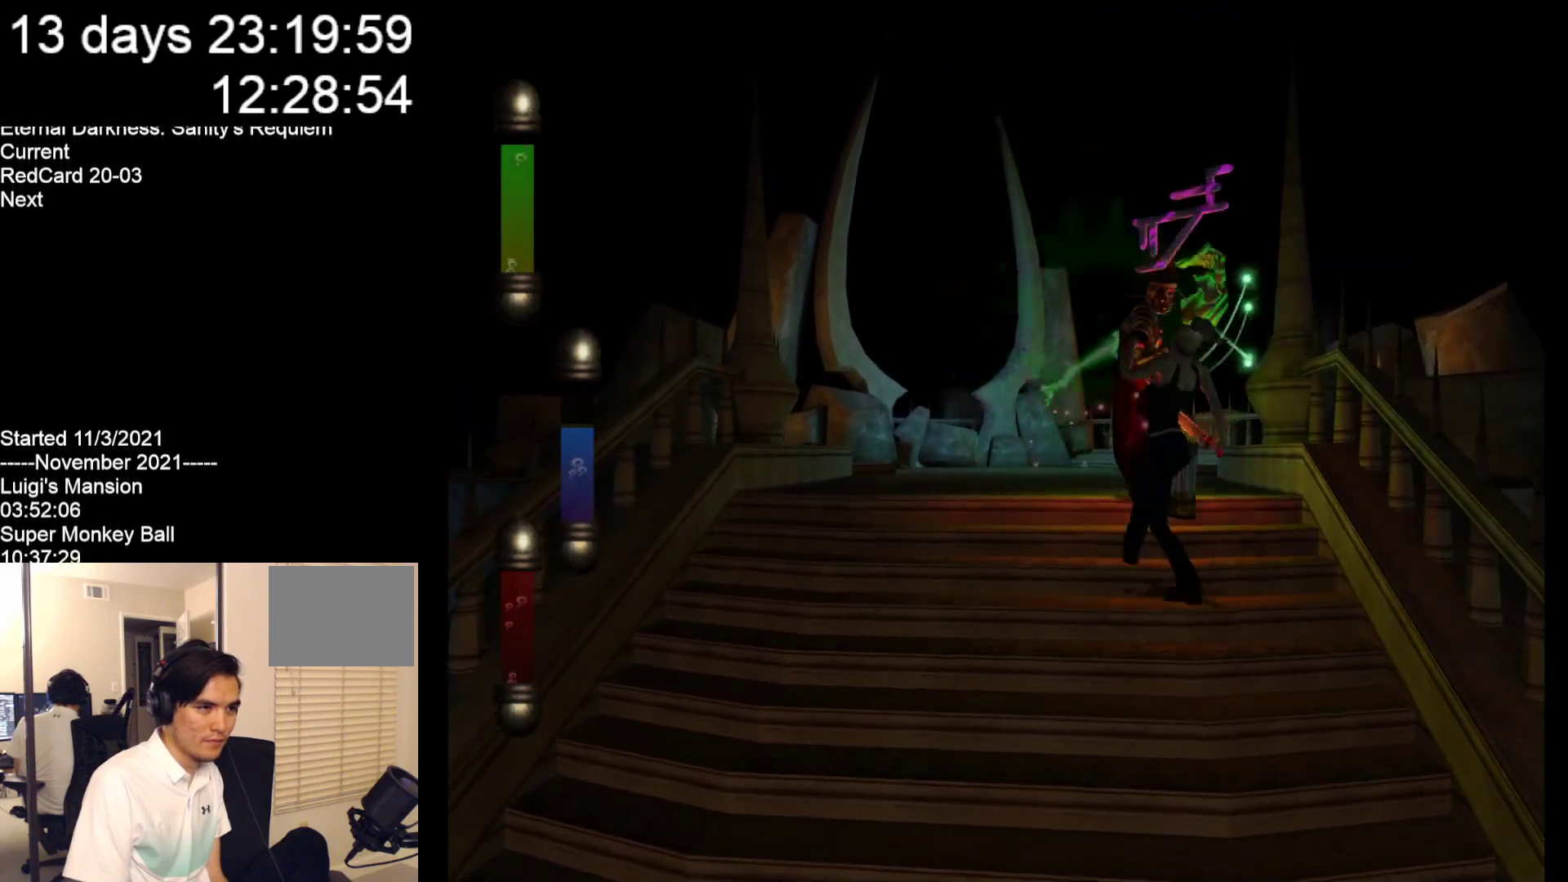
{"buttons": [], "left_stick": "down-left", "events": [[83, "left_stick", "down-left"]]}
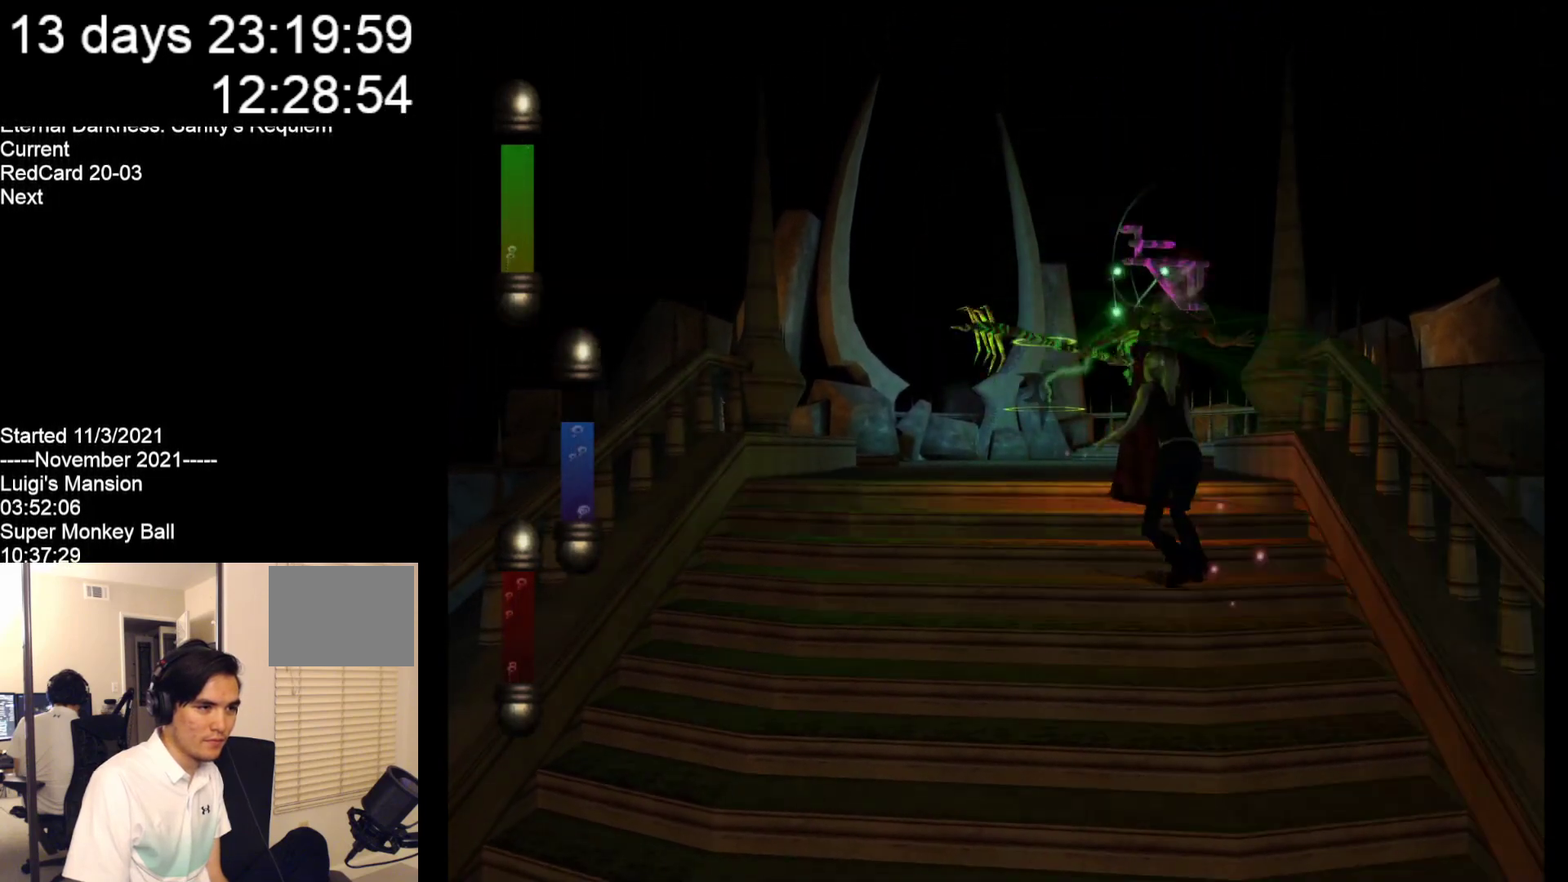
{"buttons": [], "left_stick": "up-left", "events": [[50, "left_stick", "left"], [350, "left_stick", "up-left"]]}